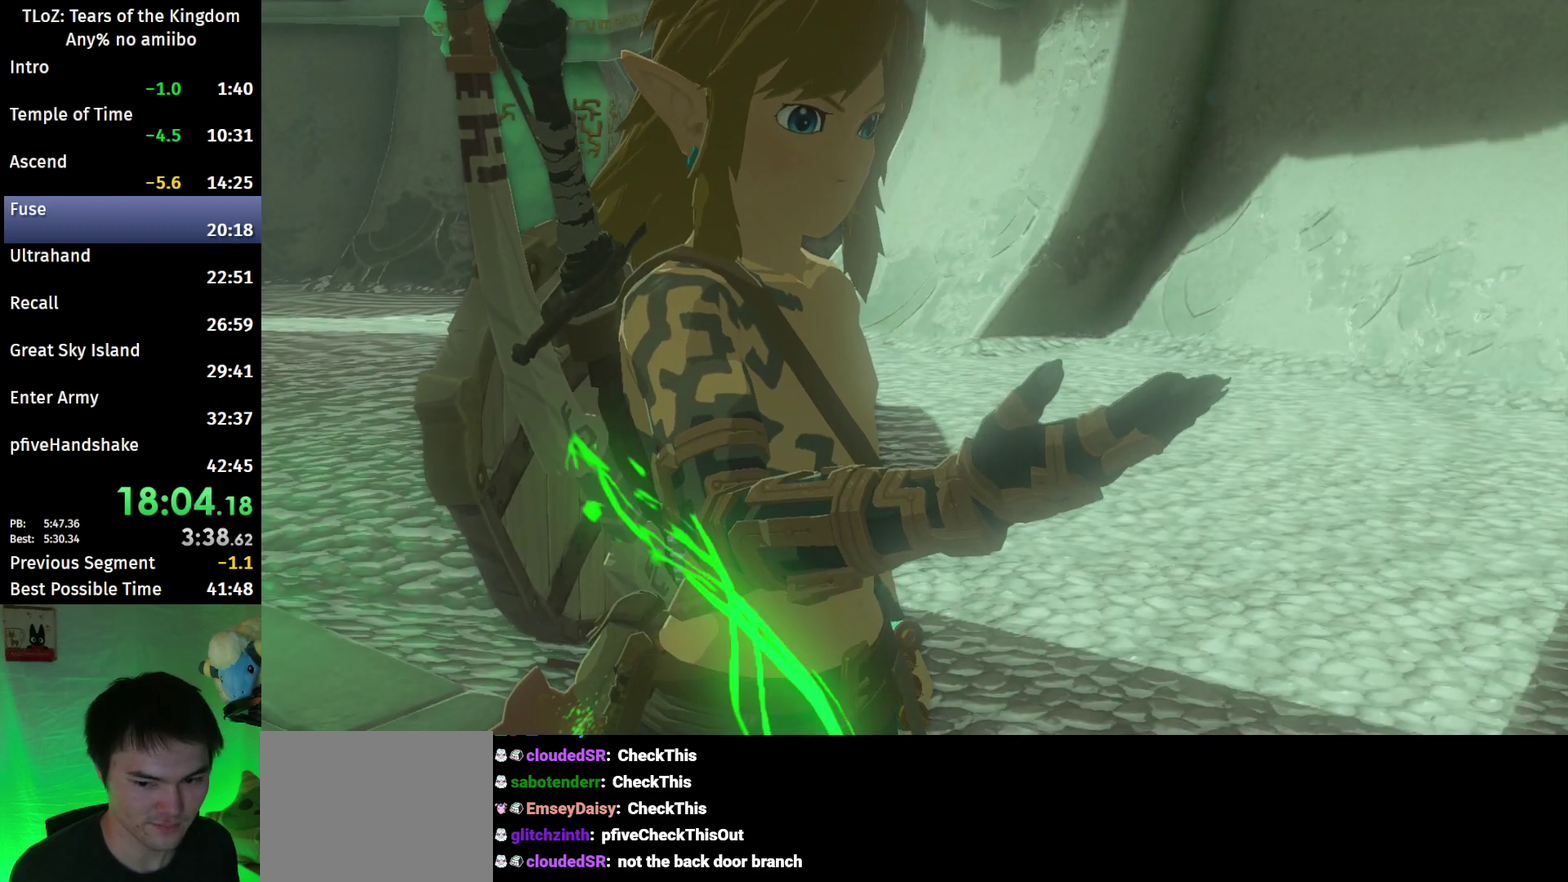
Gameplay with a controller (Nintendo layout); each line is a JSON object with the inputs held at the frame after it. "events" lists button and stick changes between this image and that frame as [ms after this image, input, new state], when the widget could be followed in between. This overlay highlights the sticks when they move; stick clicks (L3 R3) are not distinguishable. Not read: L3 R3.
{"buttons": [], "left_stick": "center", "right_stick": "center", "events": []}
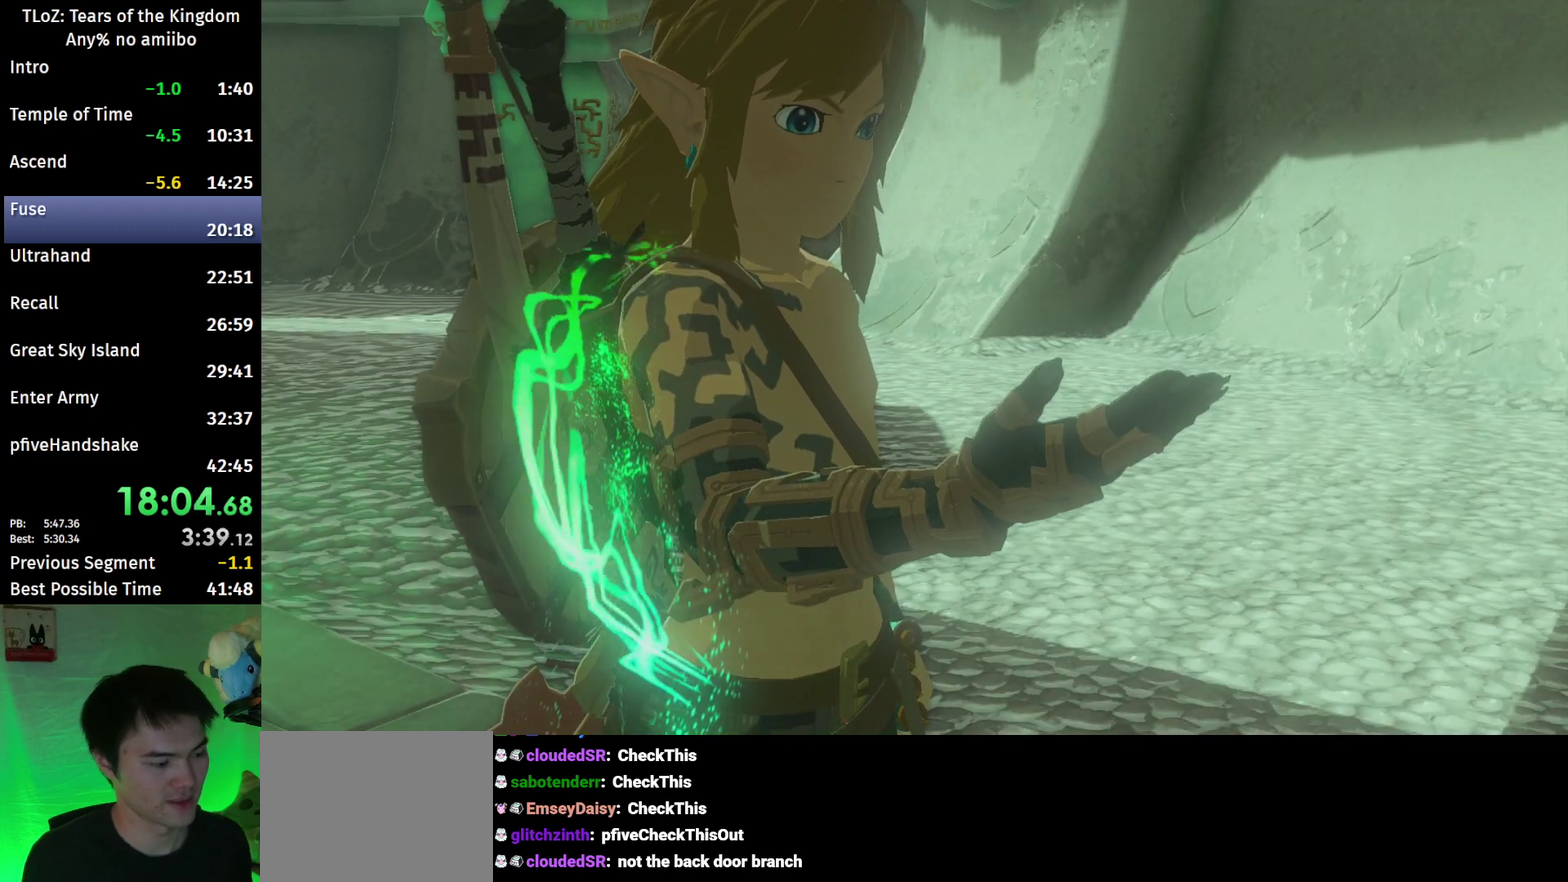
{"buttons": [], "left_stick": "center", "right_stick": "center", "events": []}
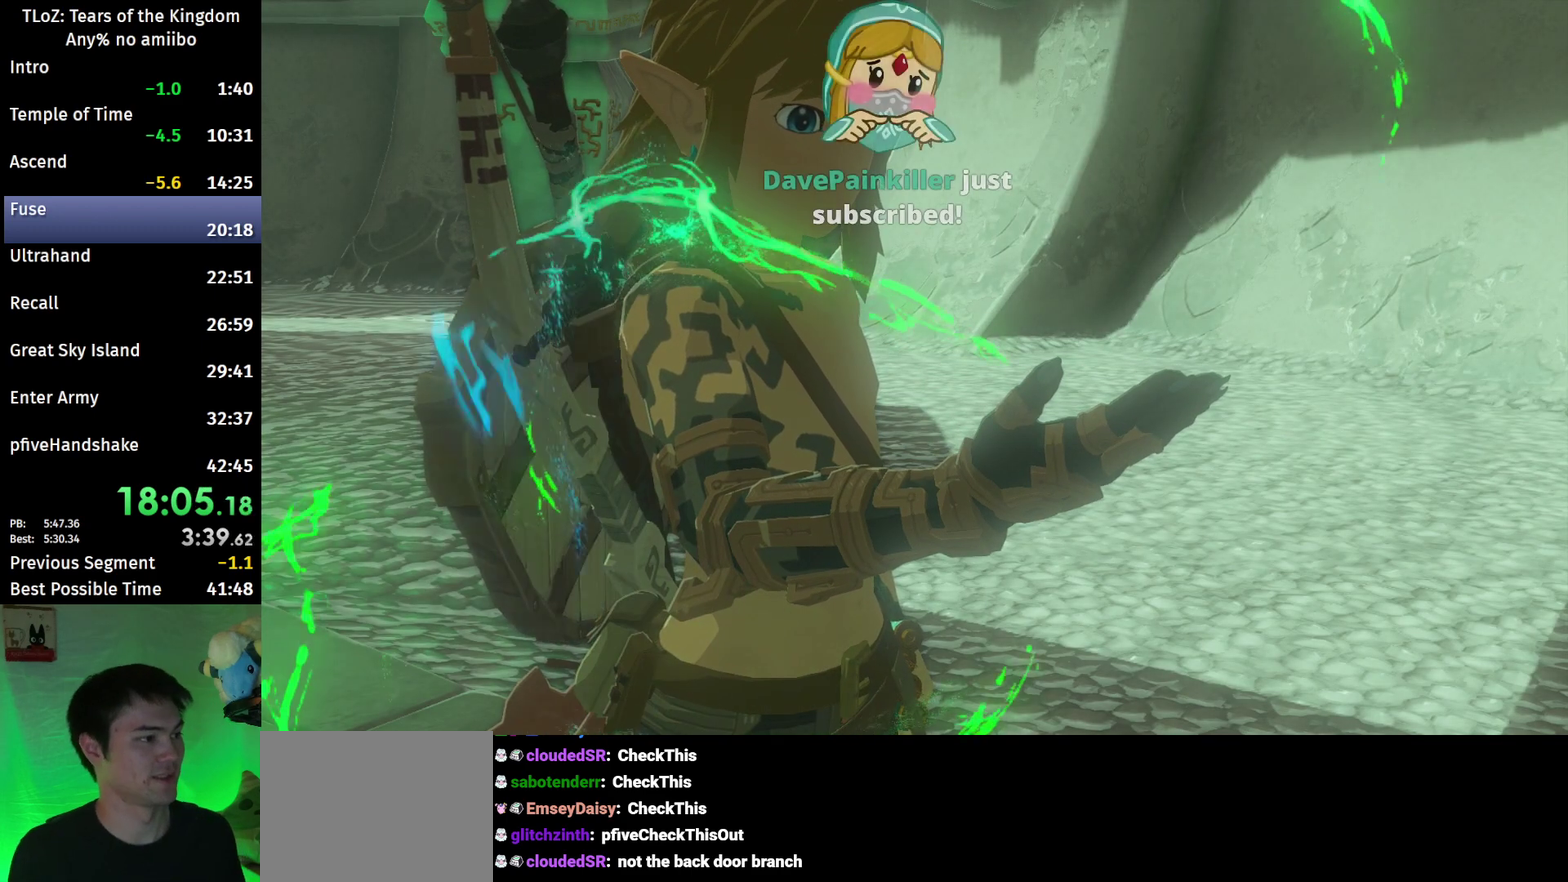
{"buttons": [], "left_stick": "center", "right_stick": "center", "events": []}
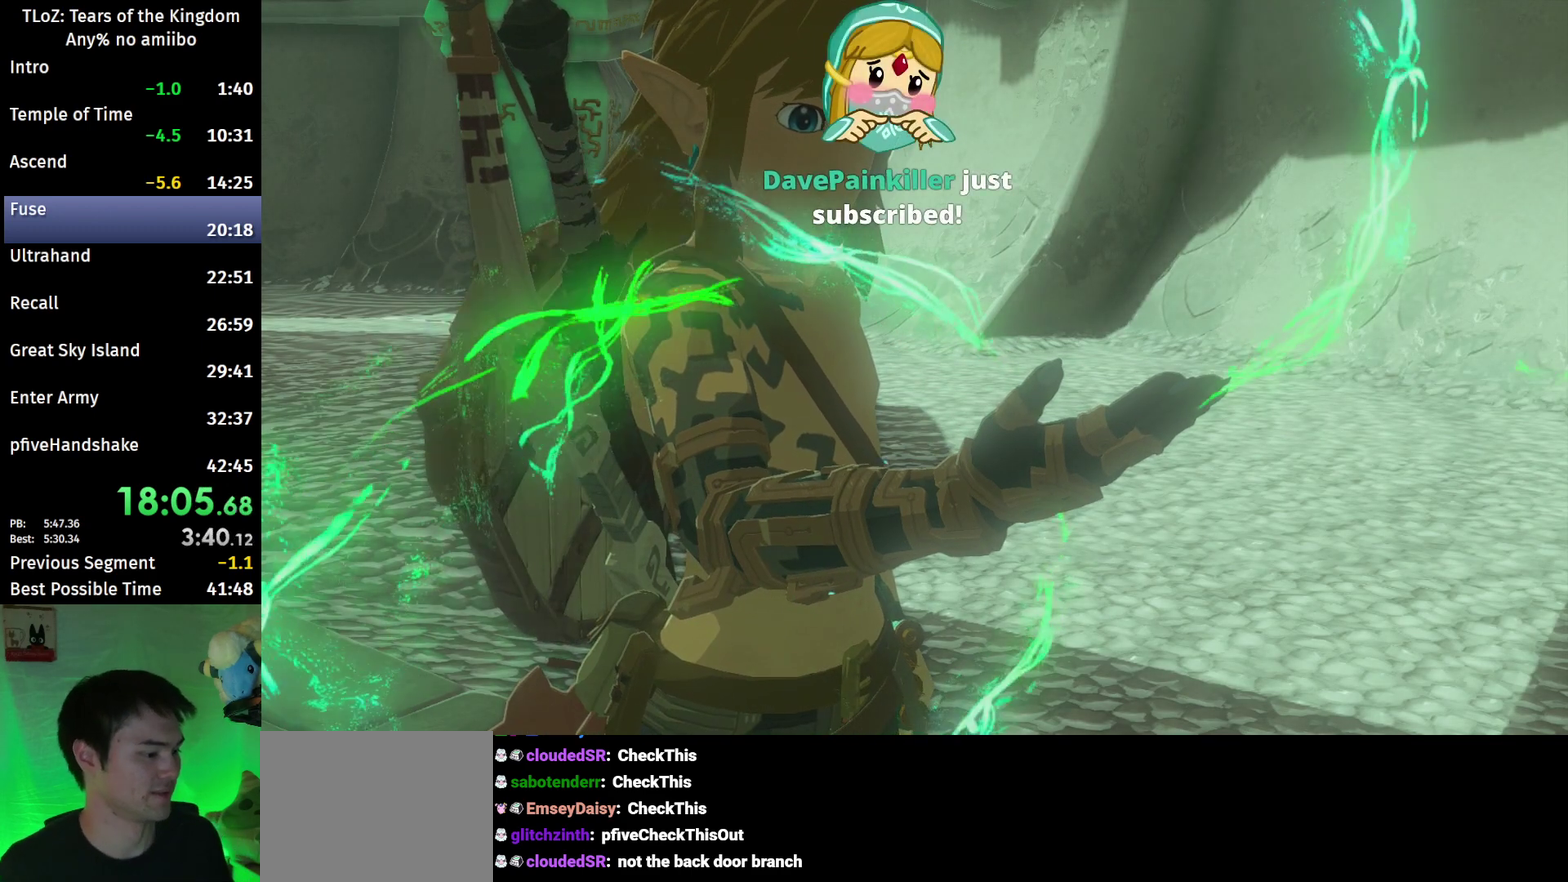
{"buttons": [], "left_stick": "center", "right_stick": "center", "events": []}
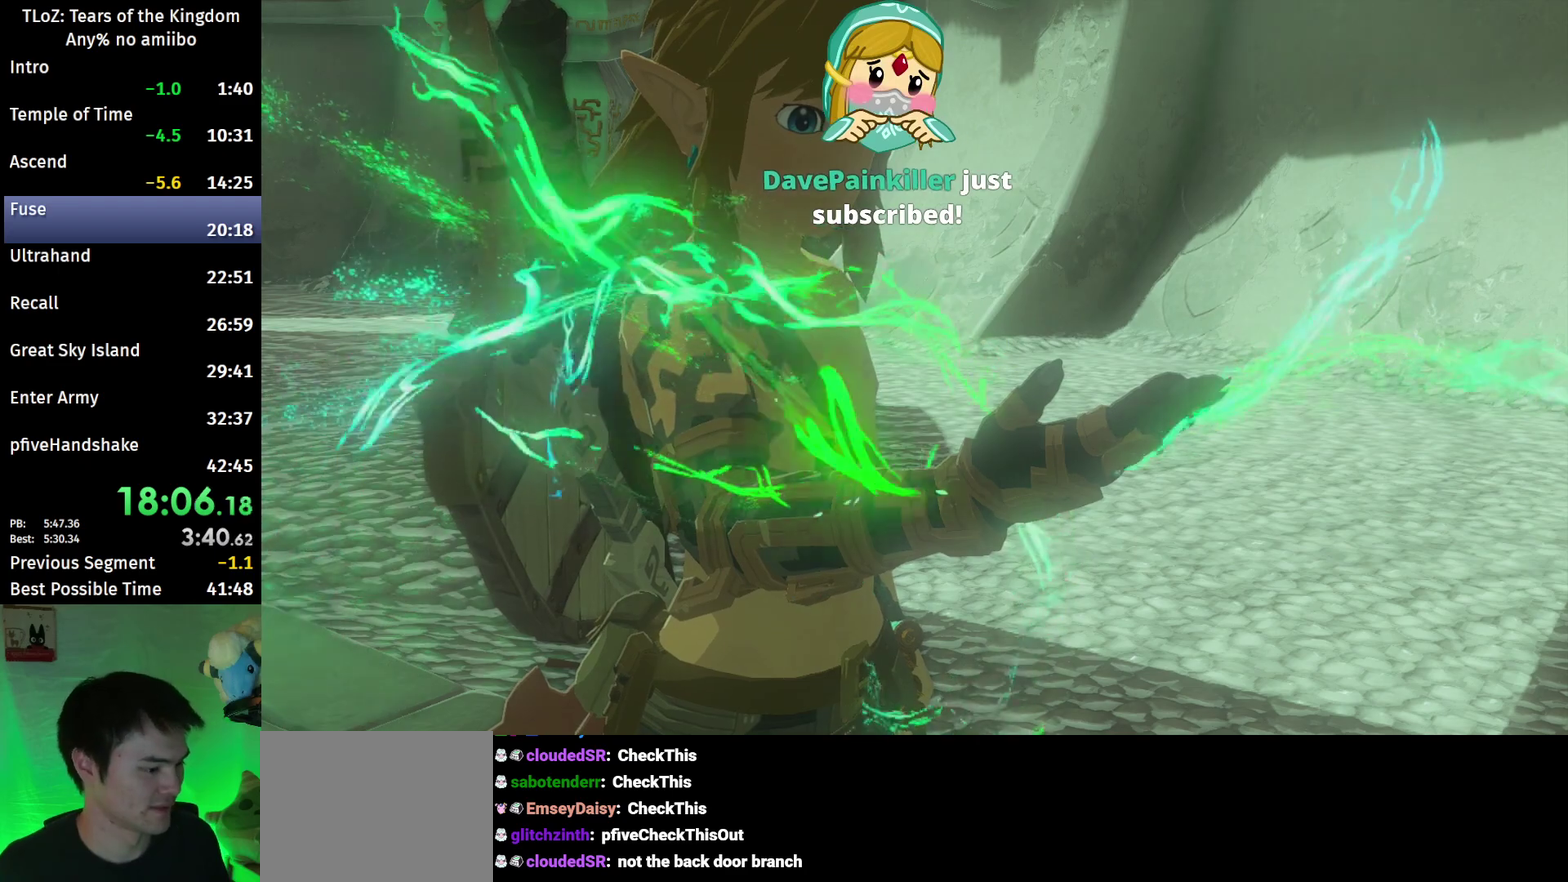
{"buttons": ["L1"], "left_stick": "center", "right_stick": "center", "events": [[267, "L1", "down"]]}
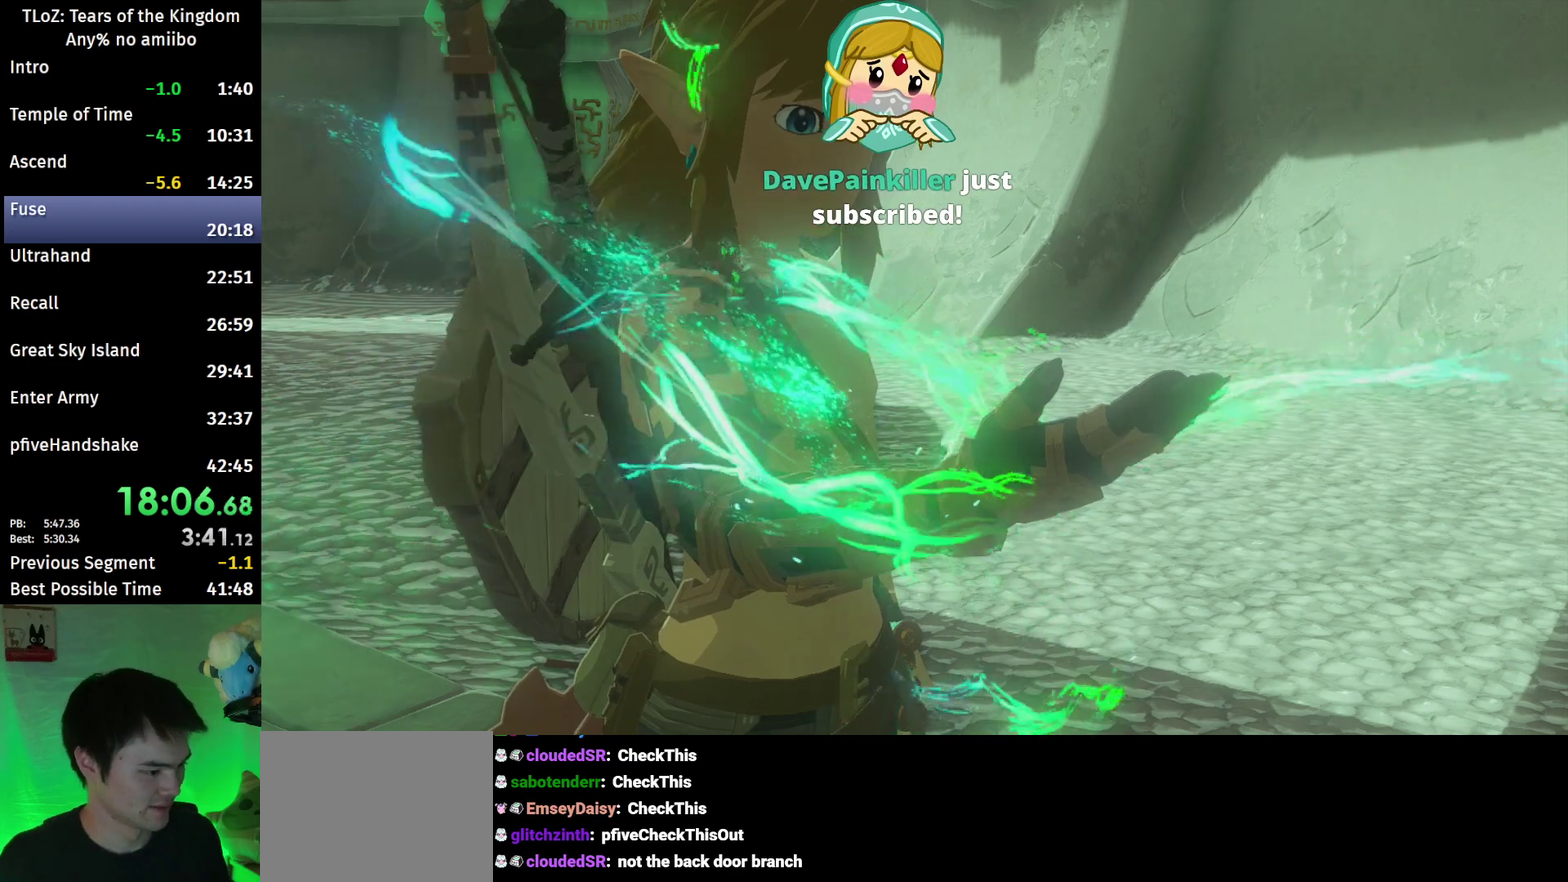
{"buttons": ["L1", "L2"], "left_stick": "center", "right_stick": "center", "events": [[500, "L2", "down"]]}
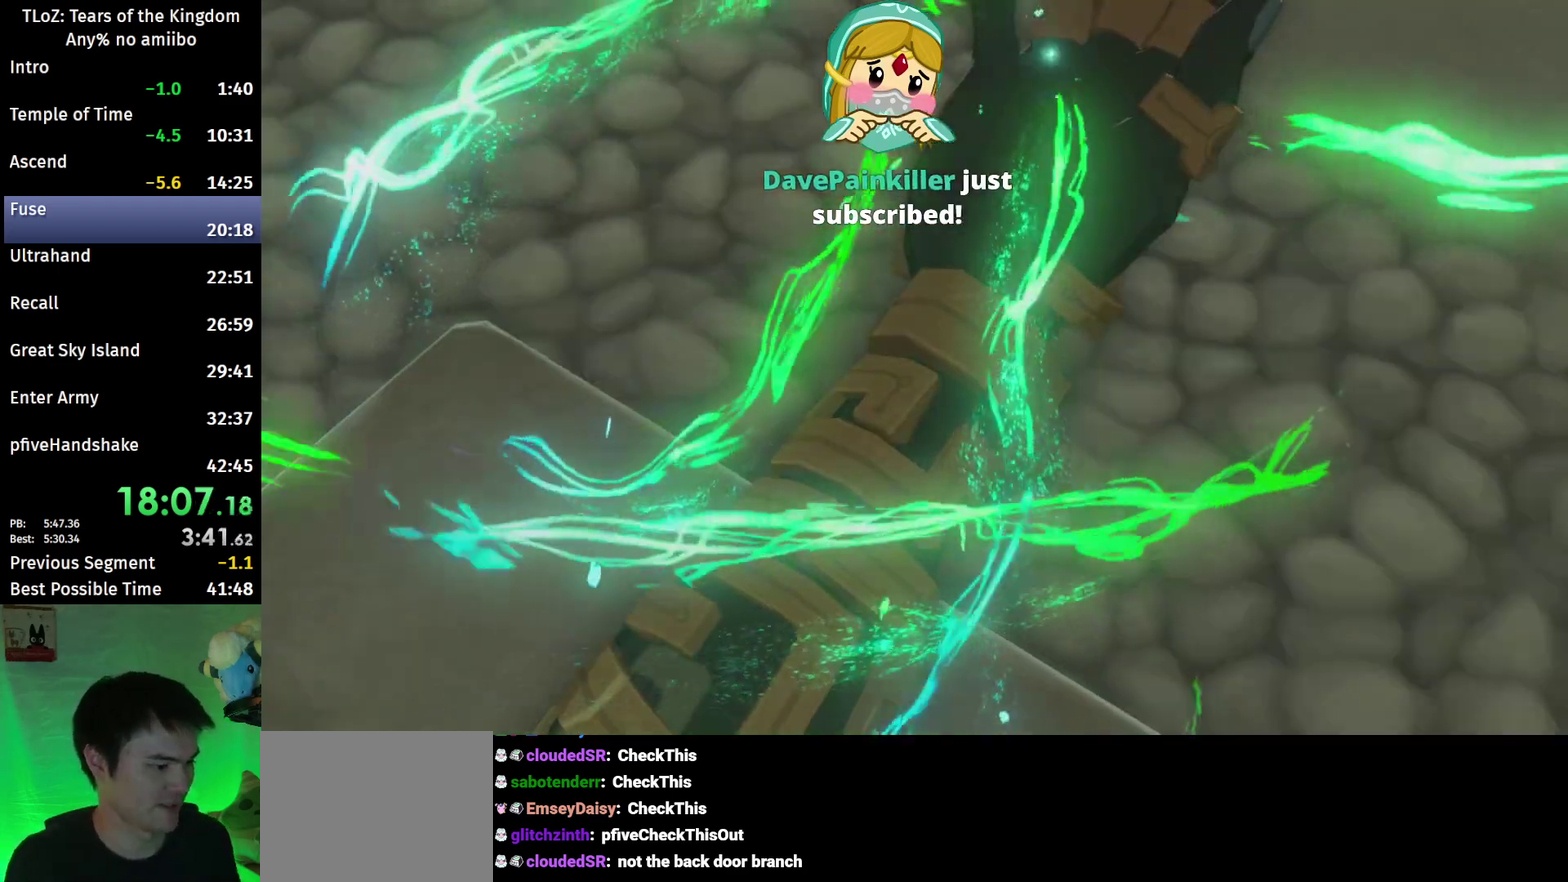
{"buttons": [], "left_stick": "center", "right_stick": "center", "events": [[233, "L1", "up"], [233, "L2", "up"]]}
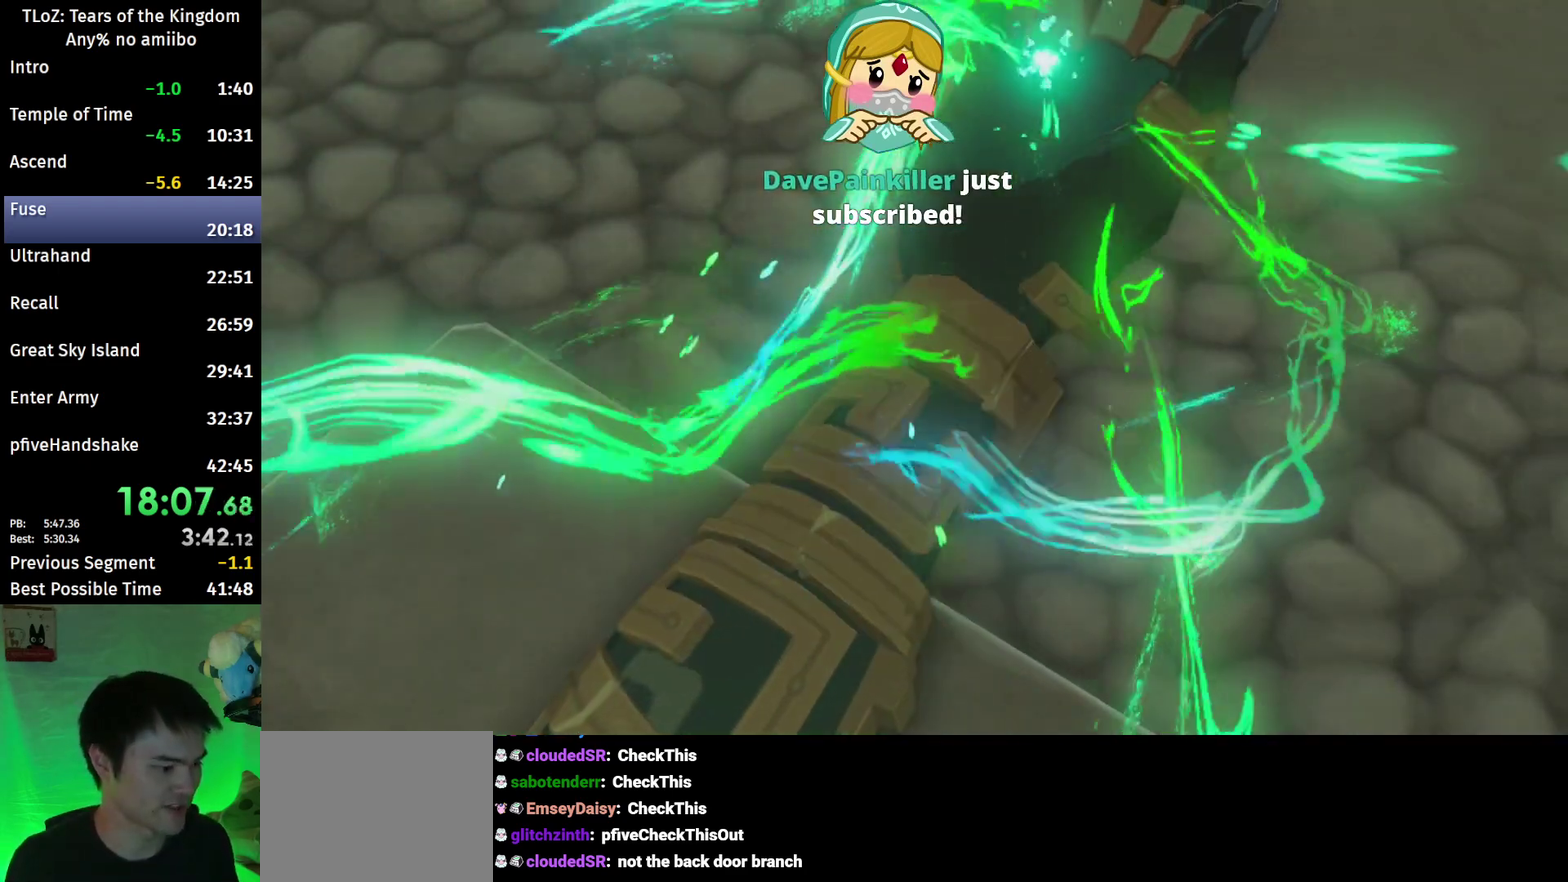
{"buttons": ["L1"], "left_stick": "center", "right_stick": "center", "events": [[367, "L1", "down"]]}
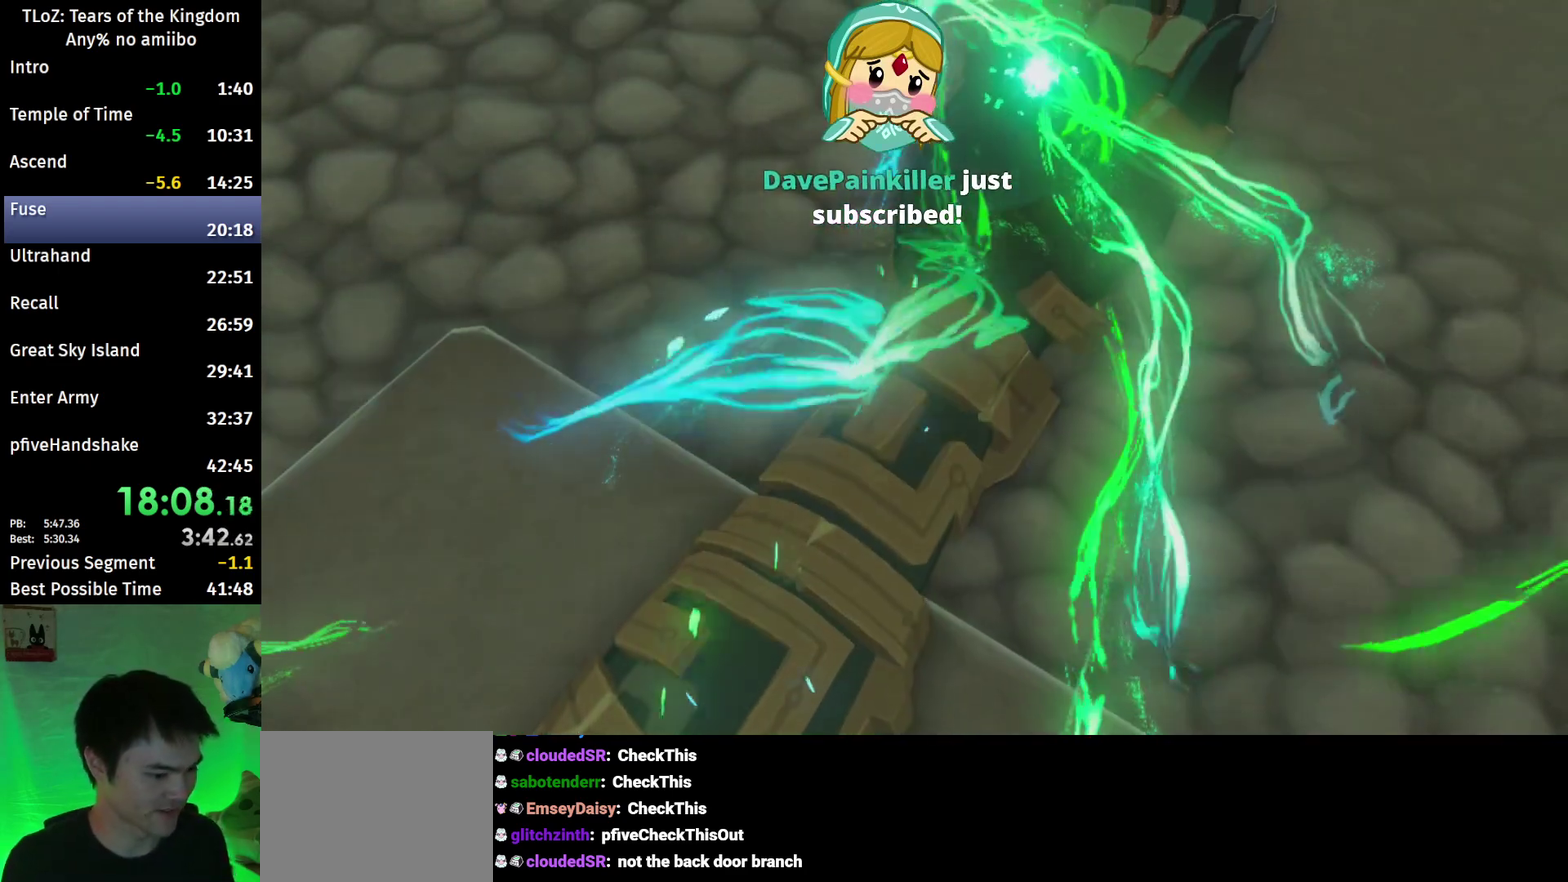
{"buttons": [], "left_stick": "center", "right_stick": "center", "events": [[167, "L1", "up"]]}
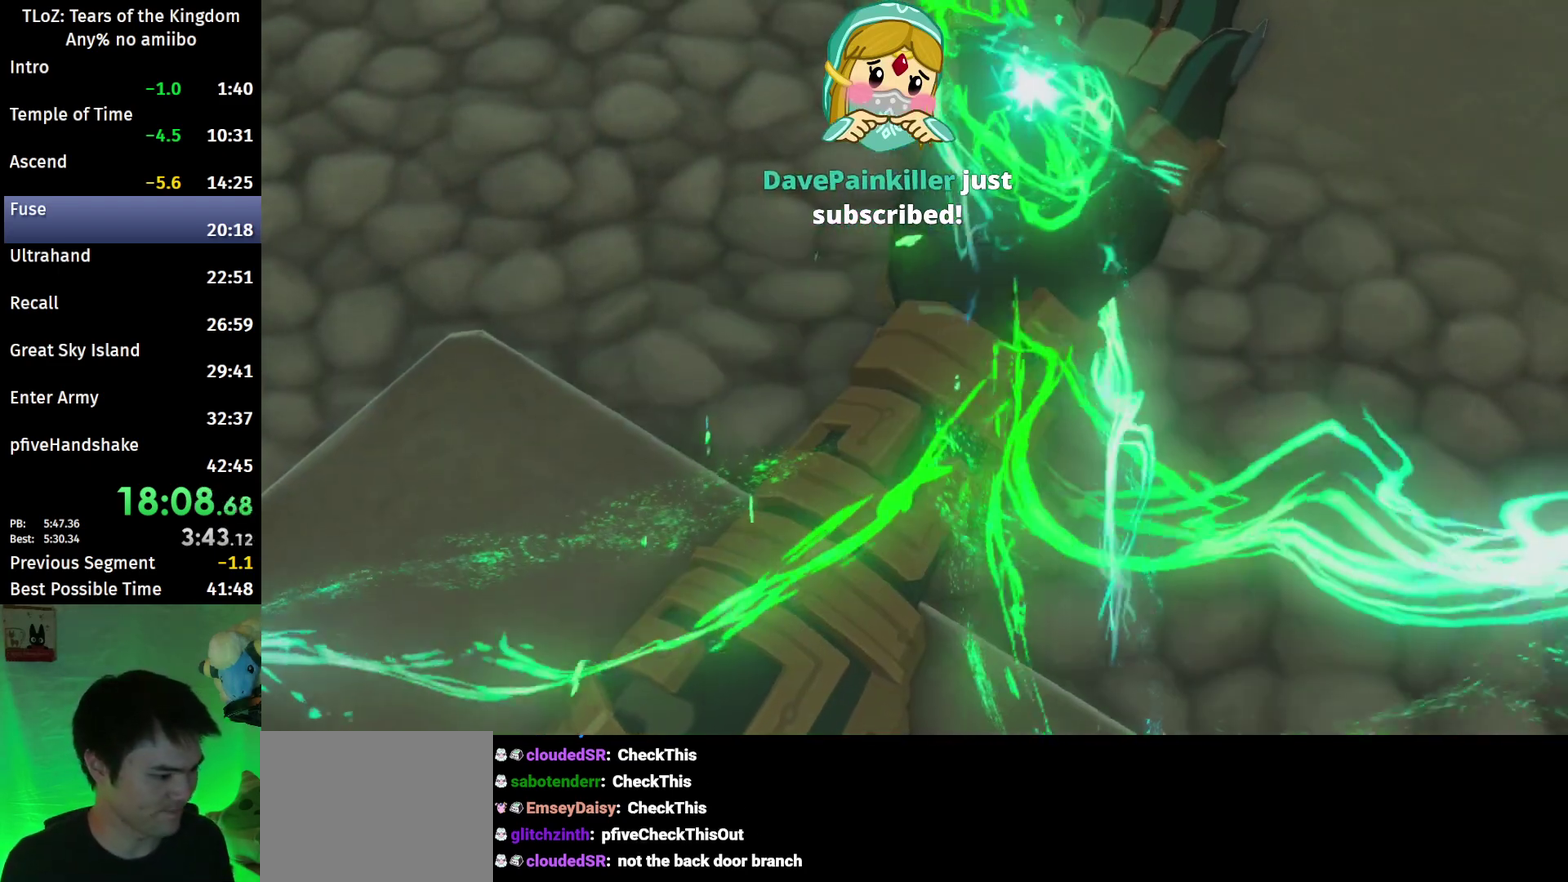
{"buttons": [], "left_stick": "center", "right_stick": "center", "events": []}
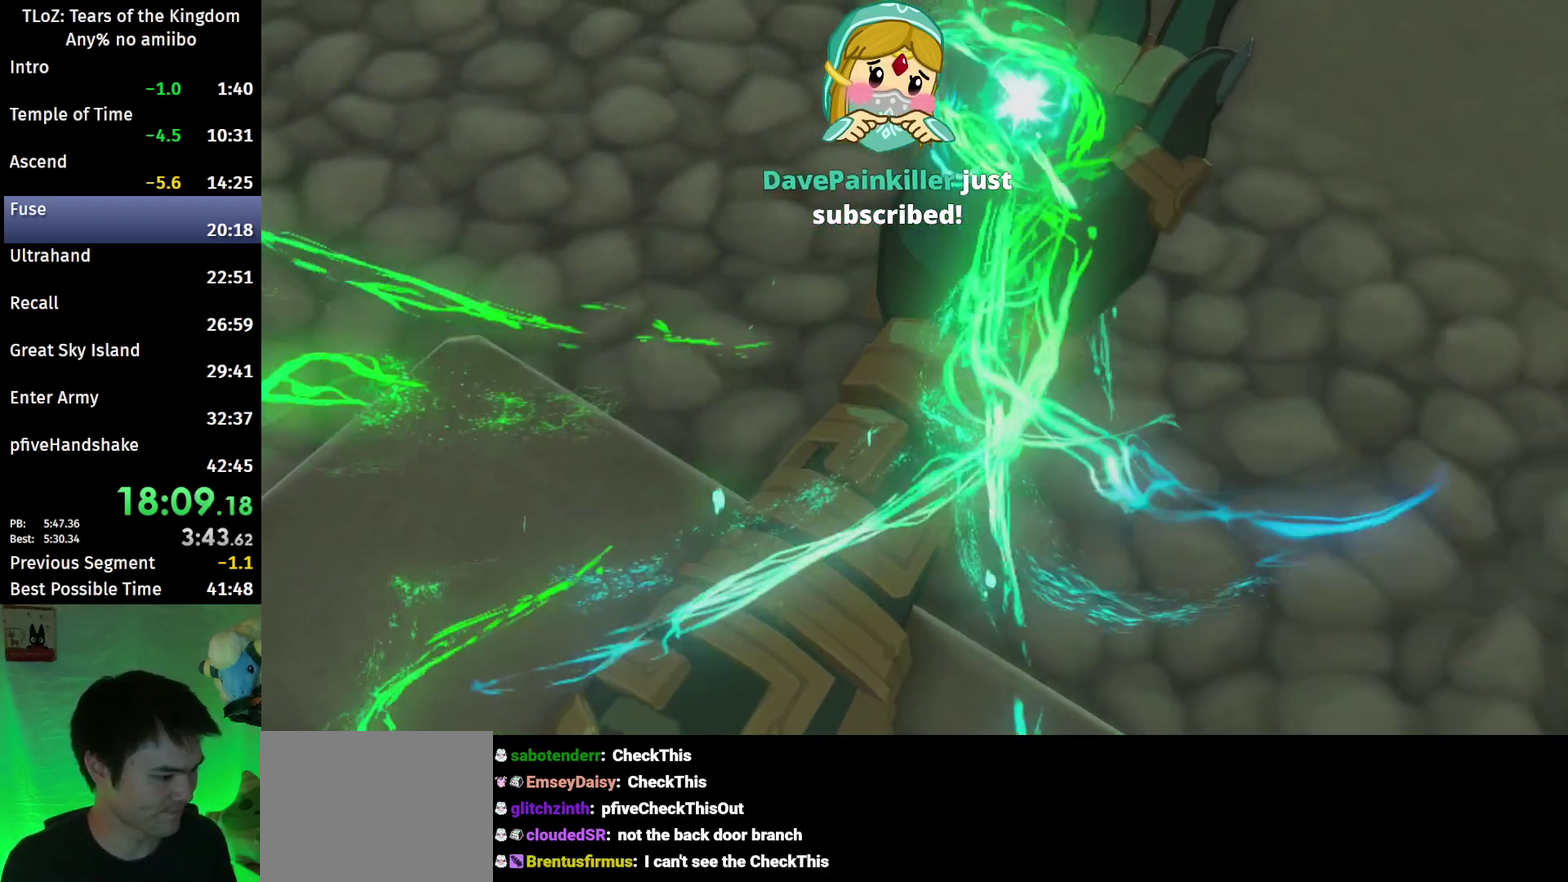
{"buttons": [], "left_stick": "center", "right_stick": "center", "events": []}
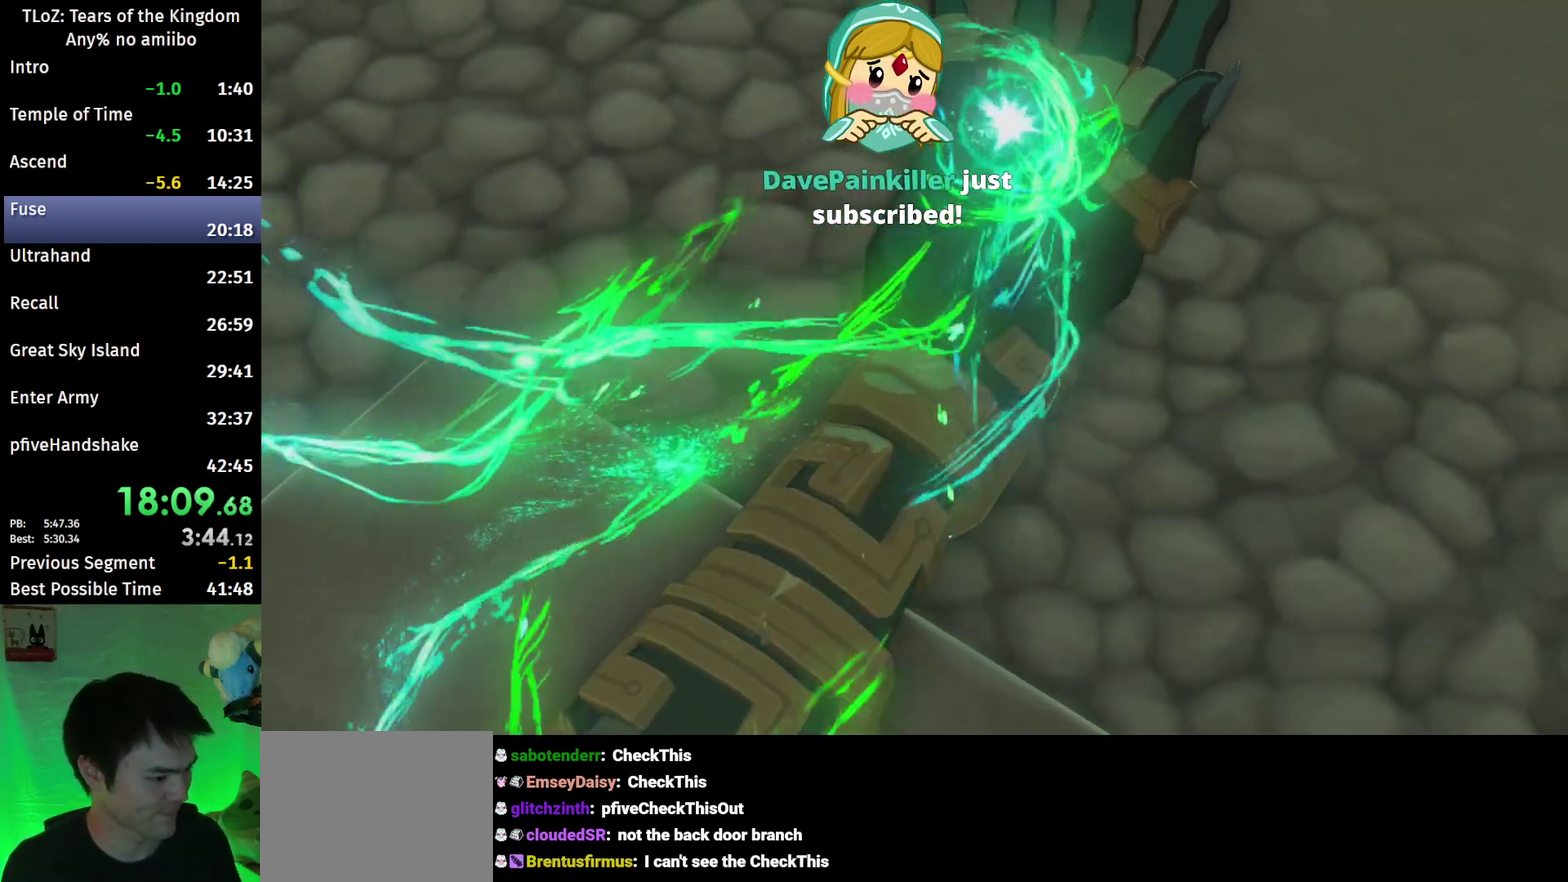
{"buttons": [], "left_stick": "center", "right_stick": "center", "events": []}
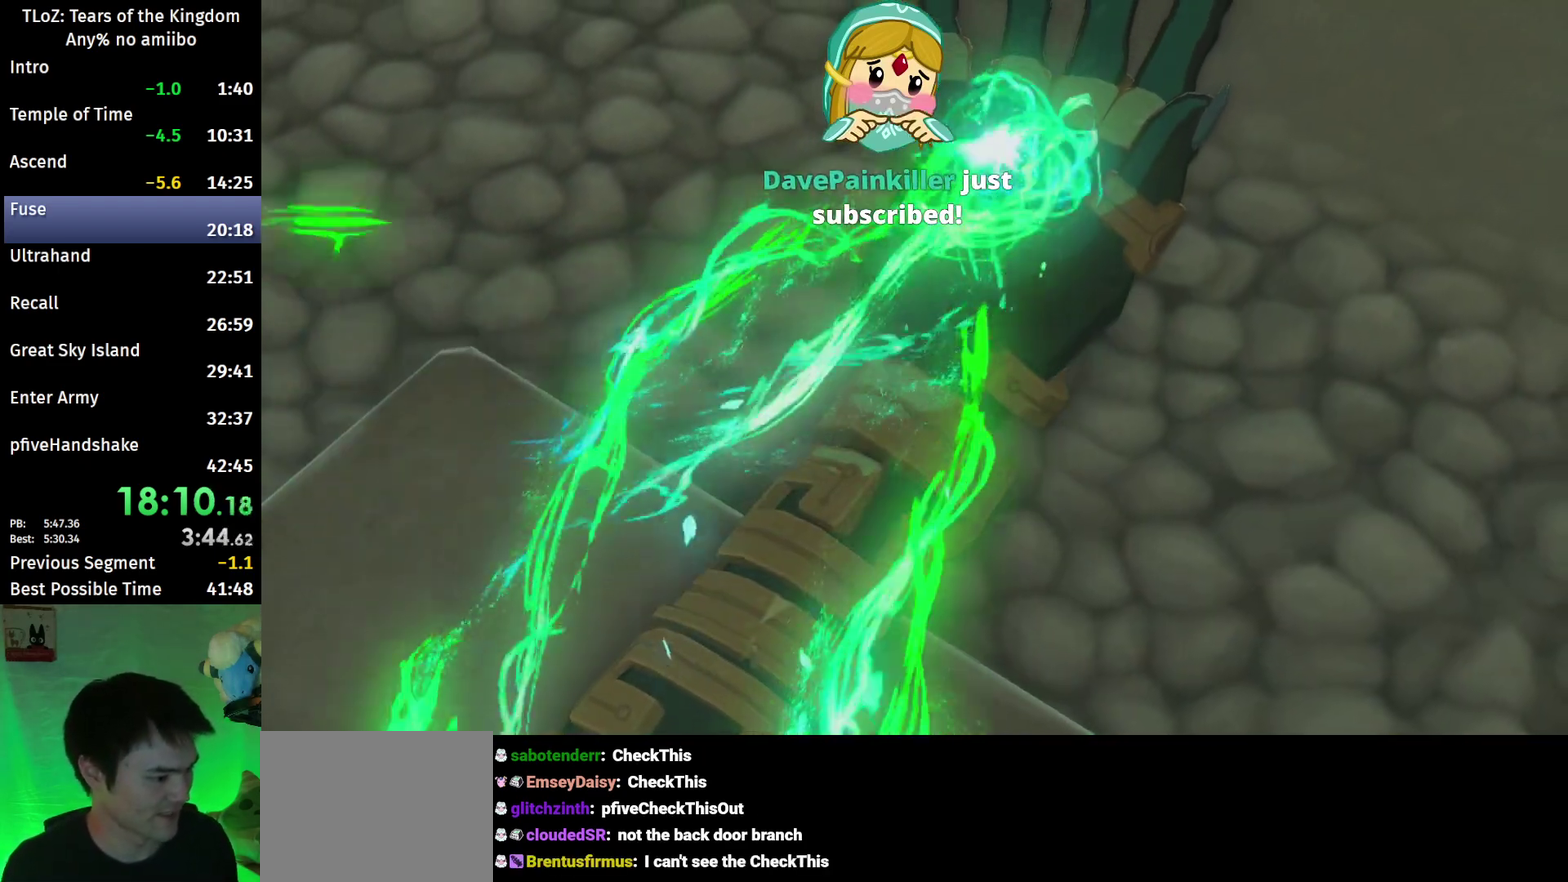
{"buttons": [], "left_stick": "center", "right_stick": "center", "events": []}
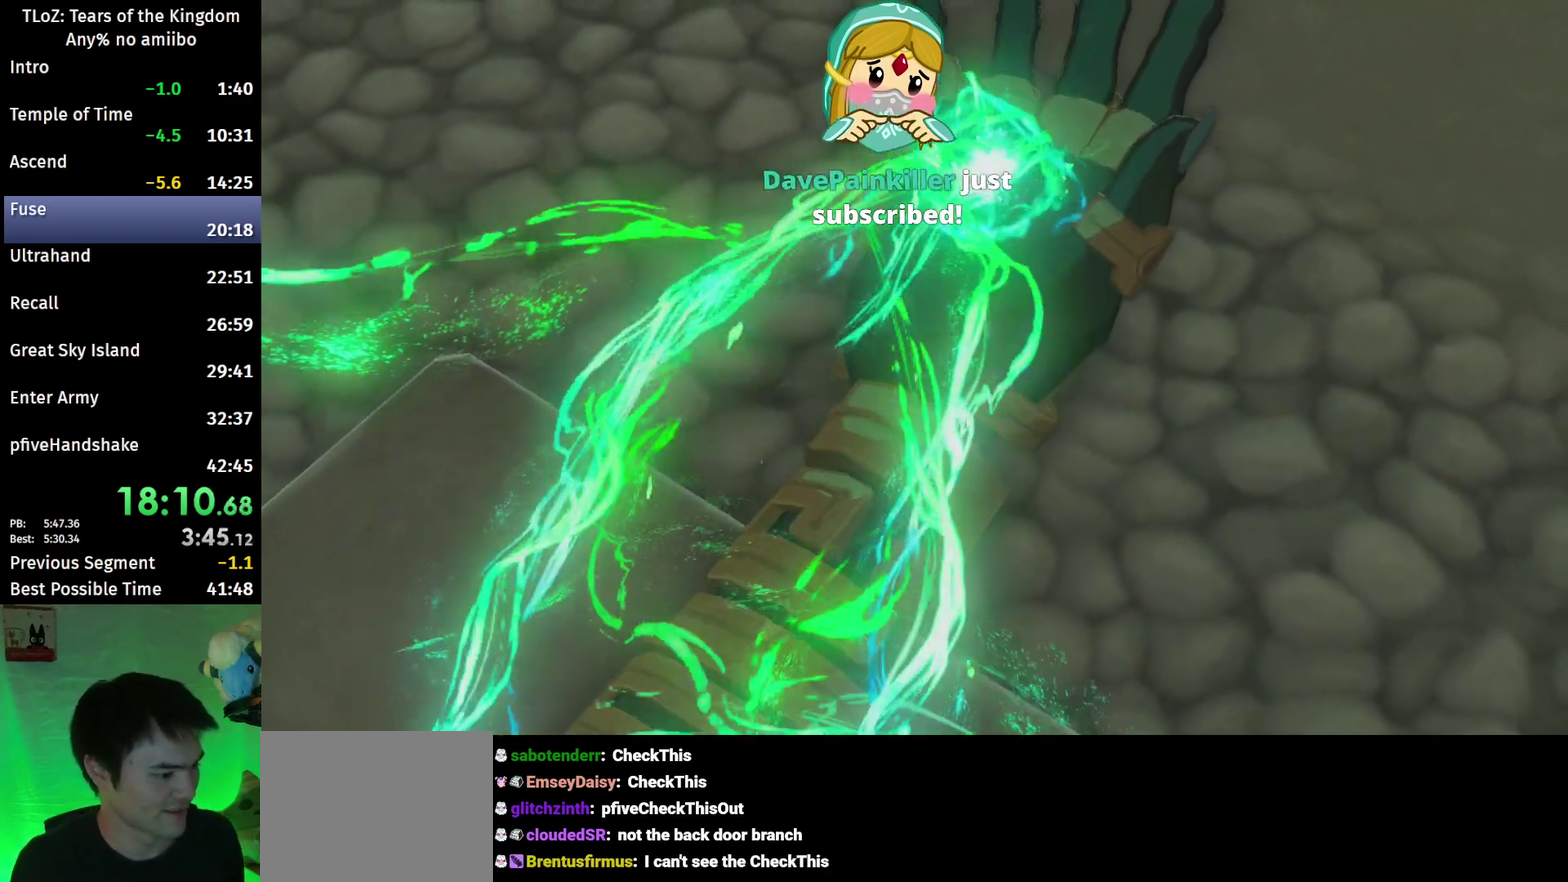
{"buttons": [], "left_stick": "center", "right_stick": "center", "events": []}
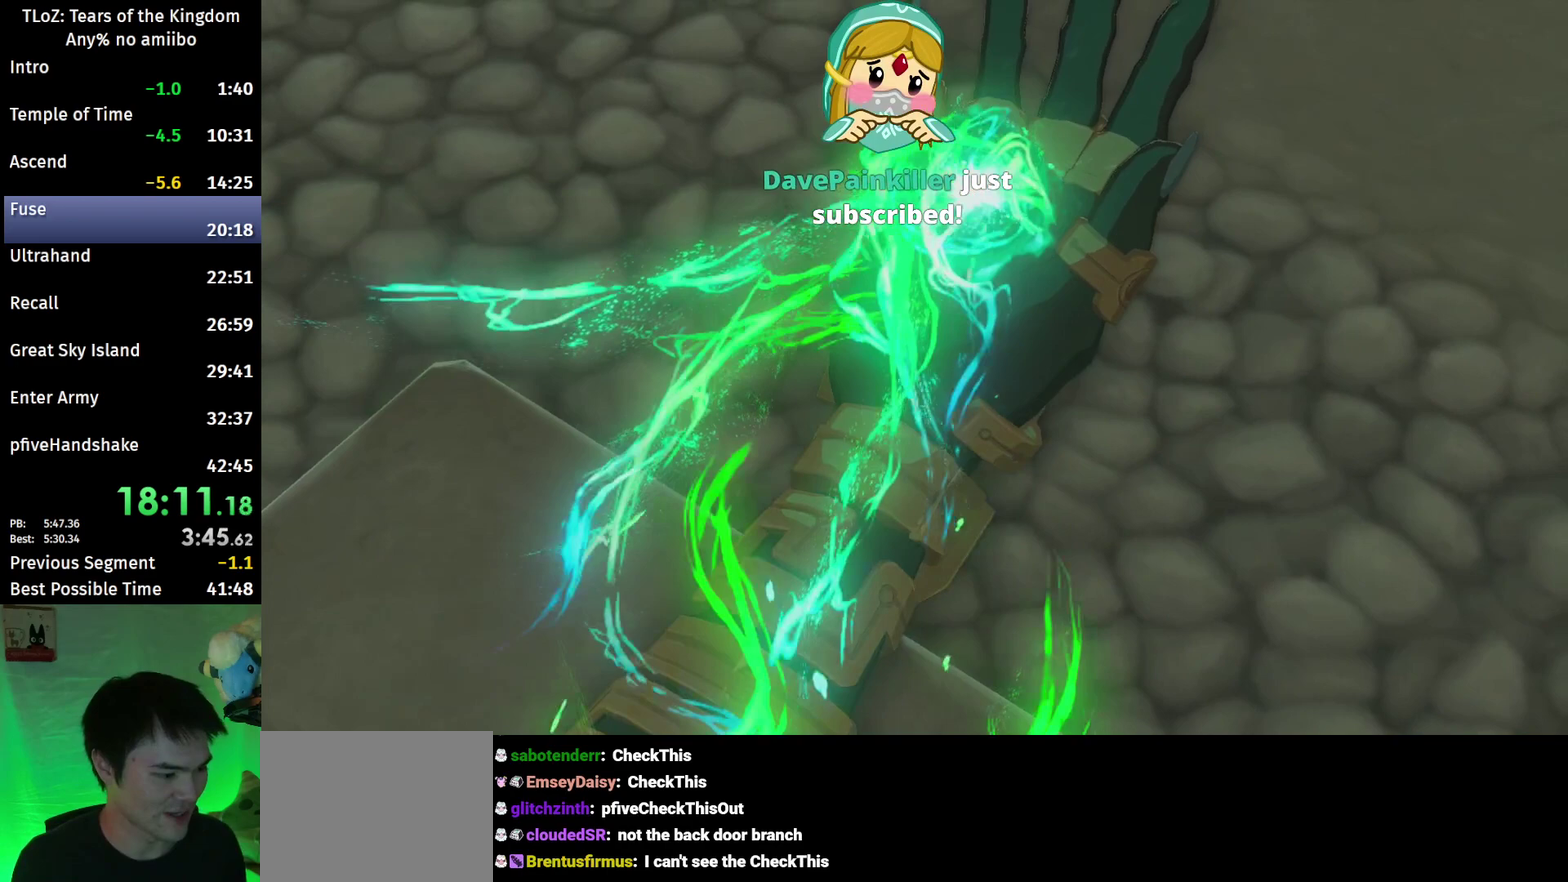
{"buttons": [], "left_stick": "center", "right_stick": "center", "events": []}
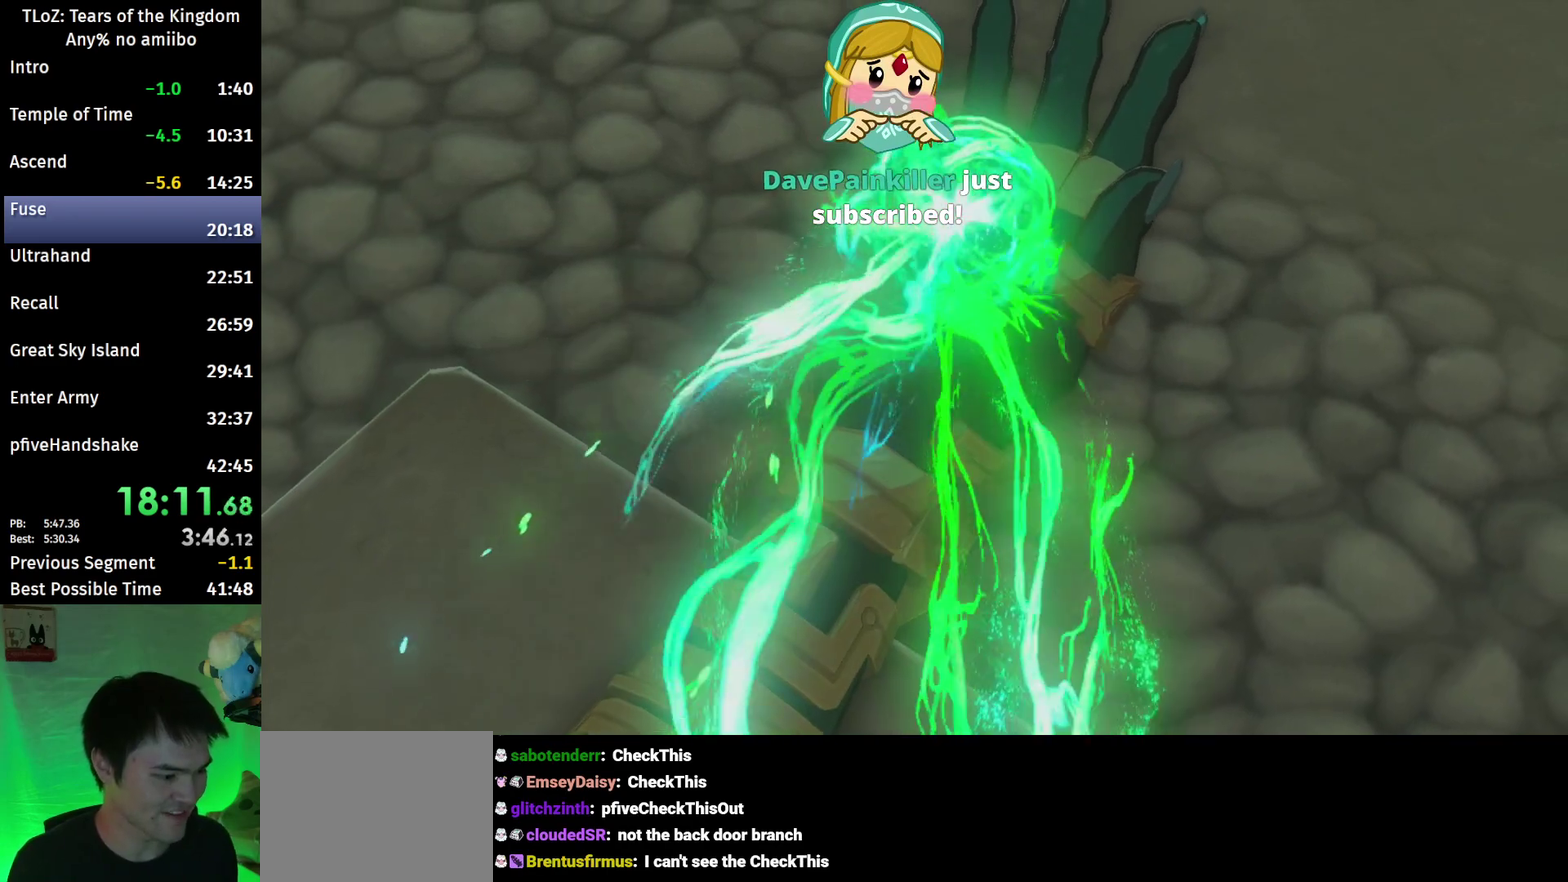
{"buttons": ["L1", "R1"], "left_stick": "center", "right_stick": "center", "events": [[300, "R2", "down"], [333, "L1", "down"], [333, "R1", "down"], [500, "R2", "up"]]}
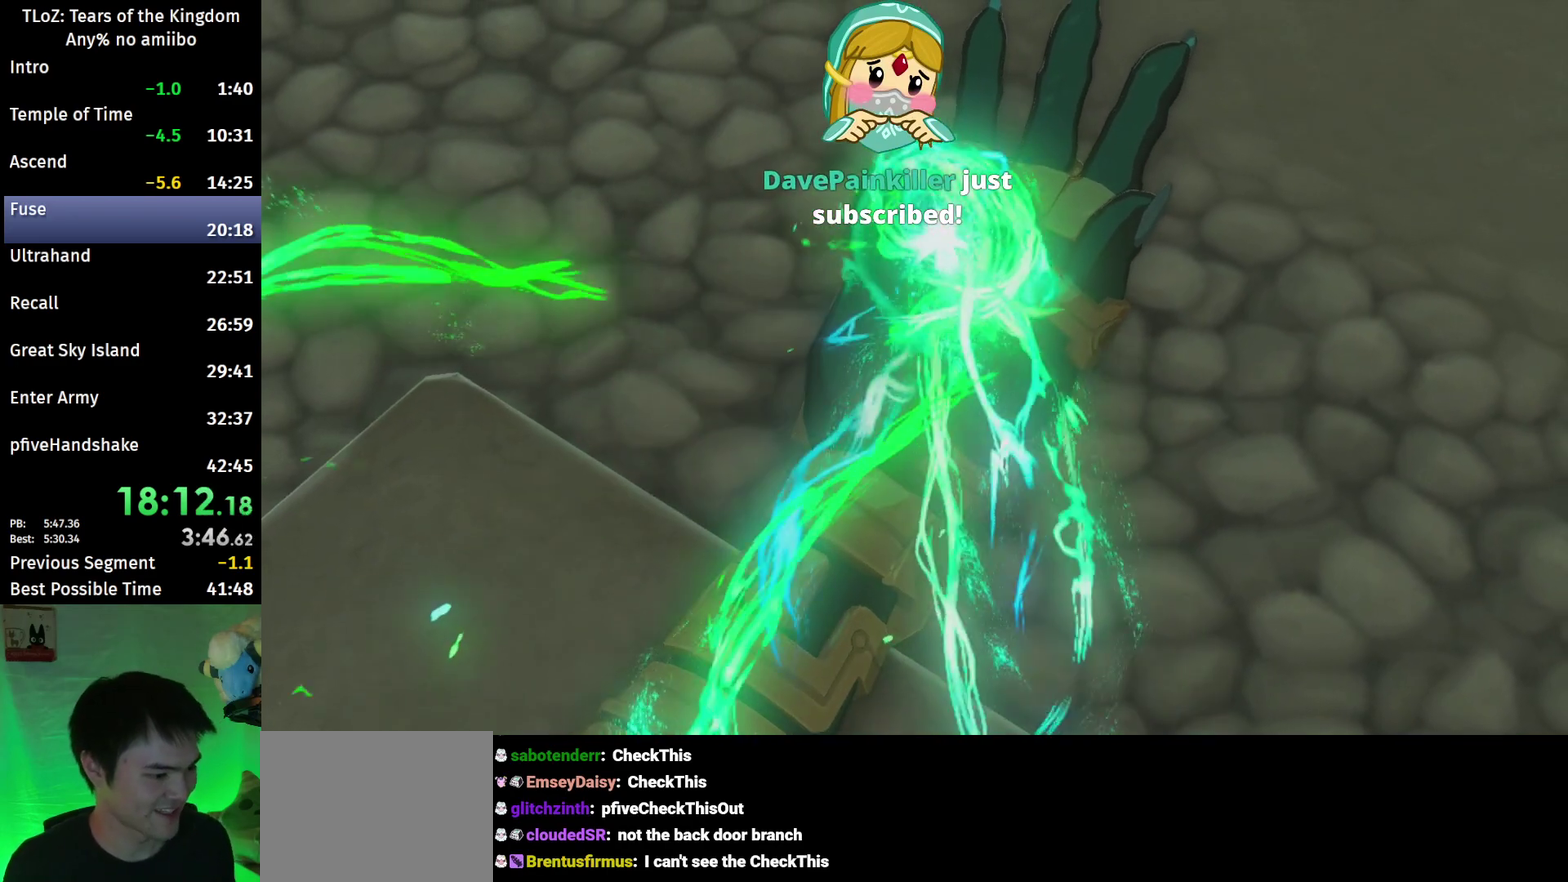
{"buttons": [], "left_stick": "center", "right_stick": "center", "events": [[67, "R1", "up"], [233, "L1", "up"], [300, "left_stick", "right"], [467, "left_stick", "center"]]}
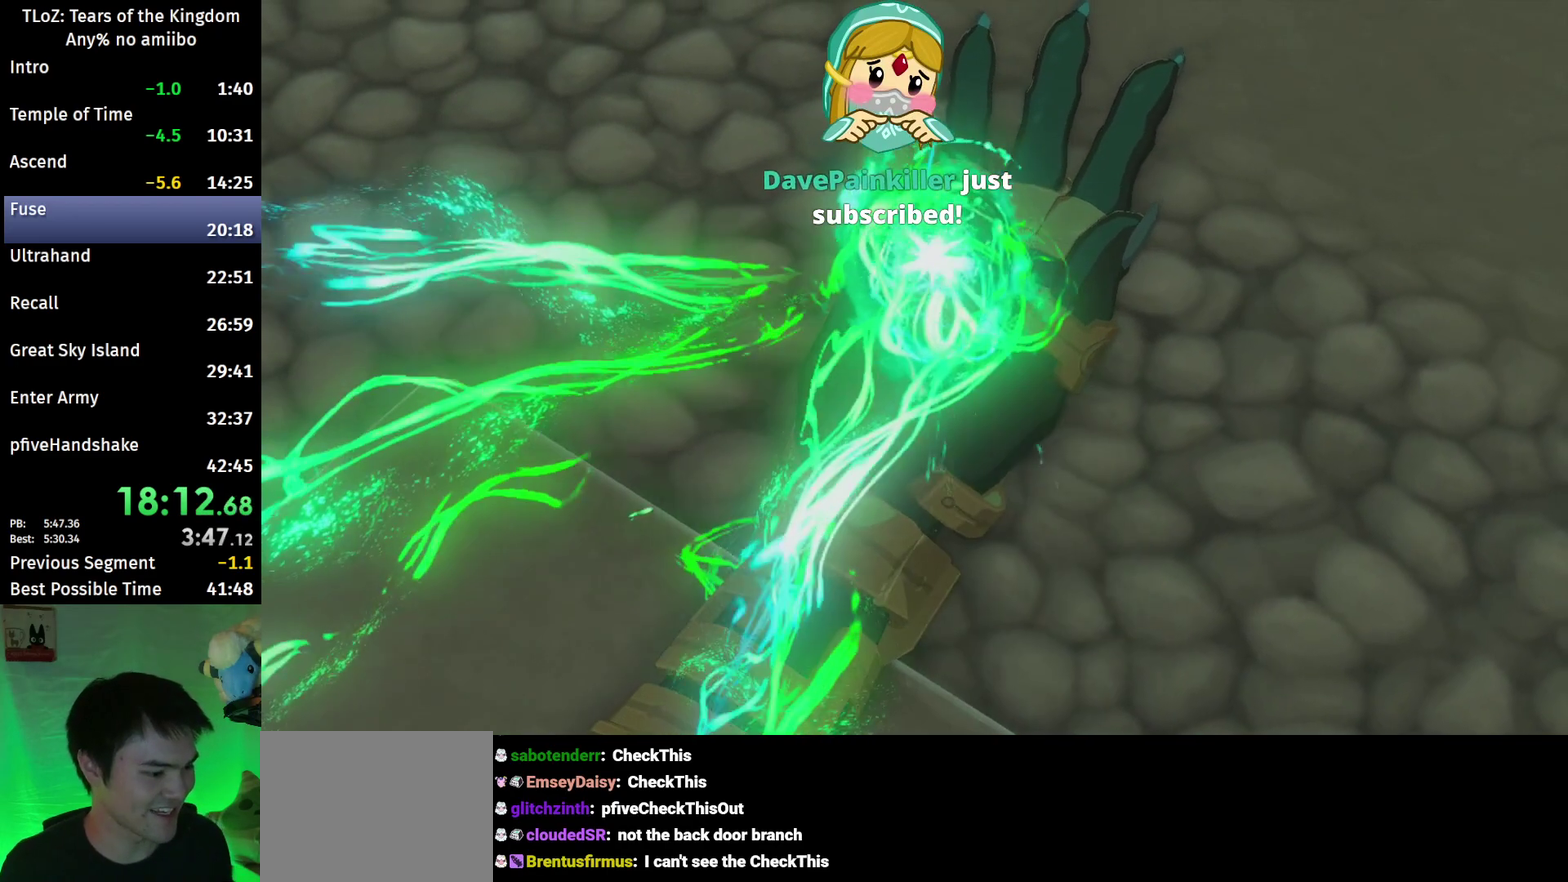
{"buttons": [], "left_stick": "center", "right_stick": "center", "events": []}
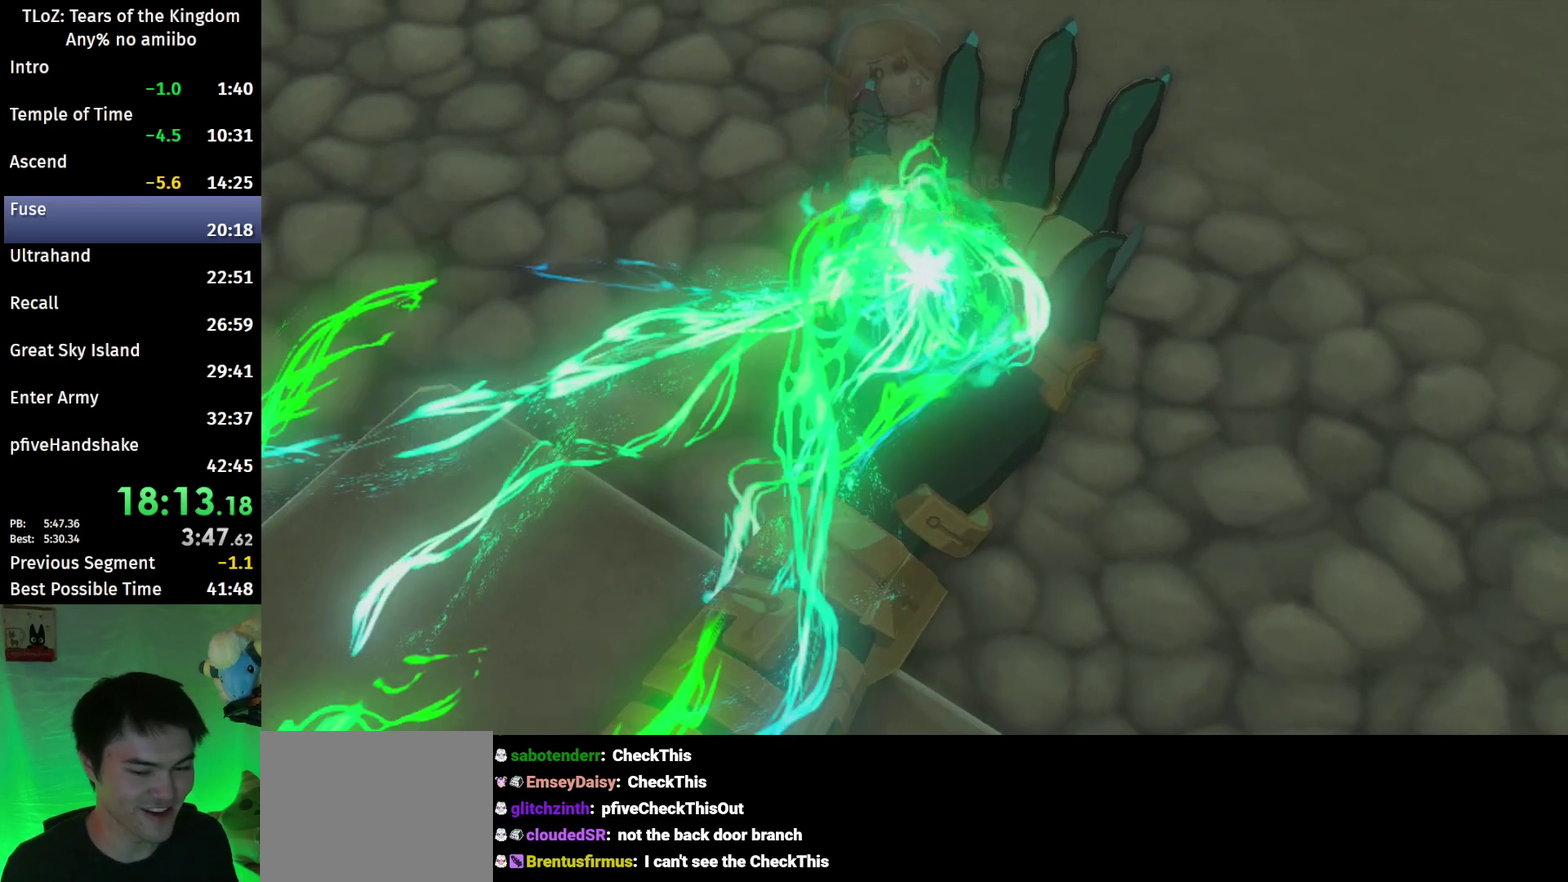
{"buttons": [], "left_stick": "center", "right_stick": "center", "events": [[300, "L2", "down"], [467, "L2", "up"]]}
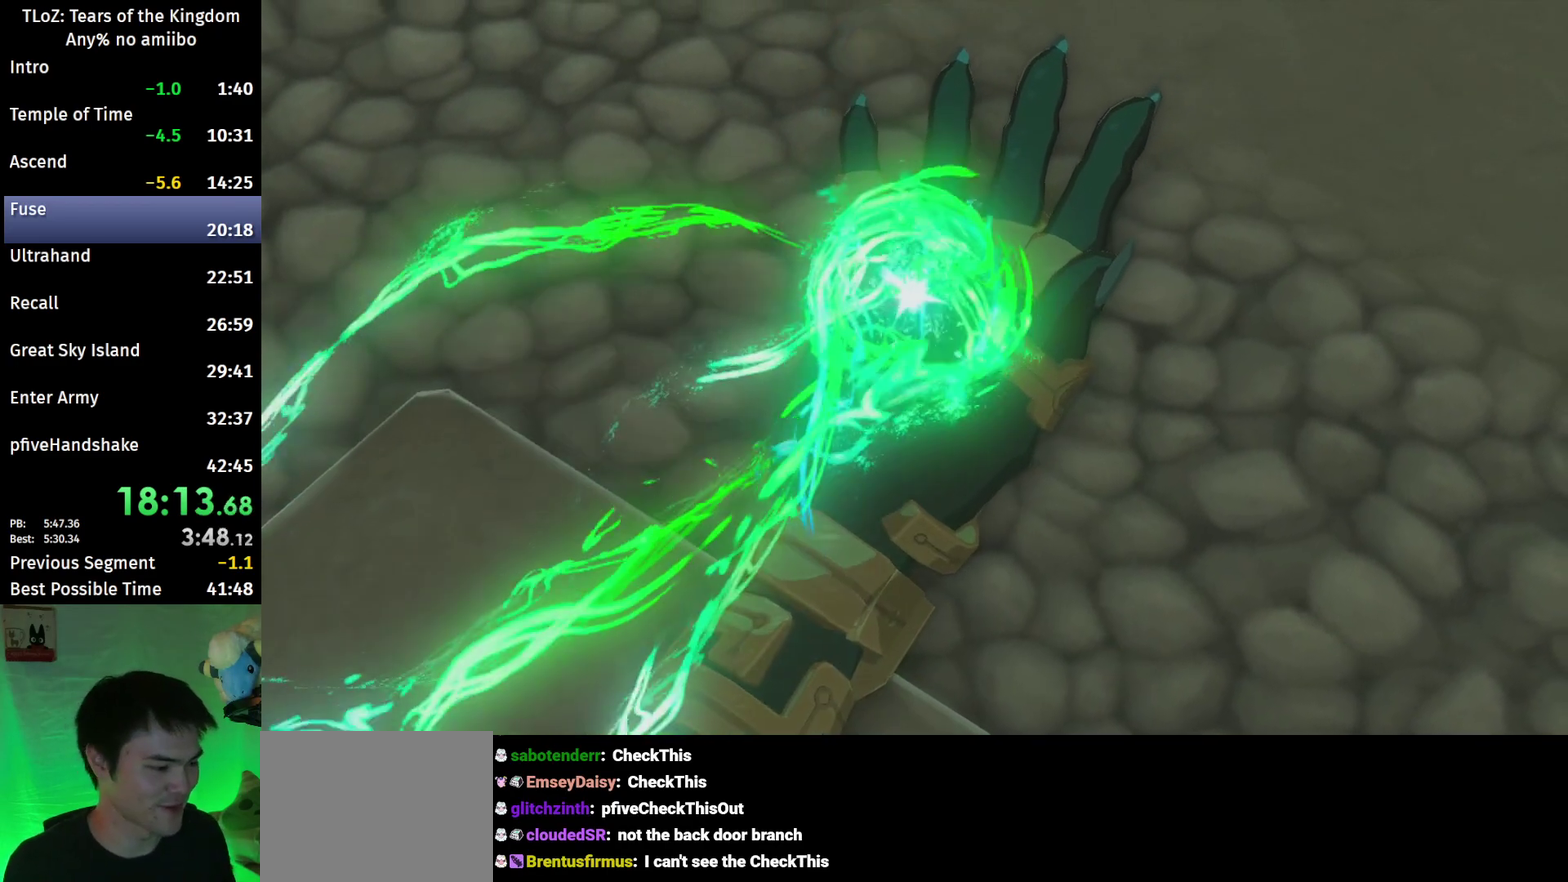
{"buttons": ["L1", "L2"], "left_stick": "center", "right_stick": "center", "events": [[200, "L1", "down"], [233, "L2", "down"]]}
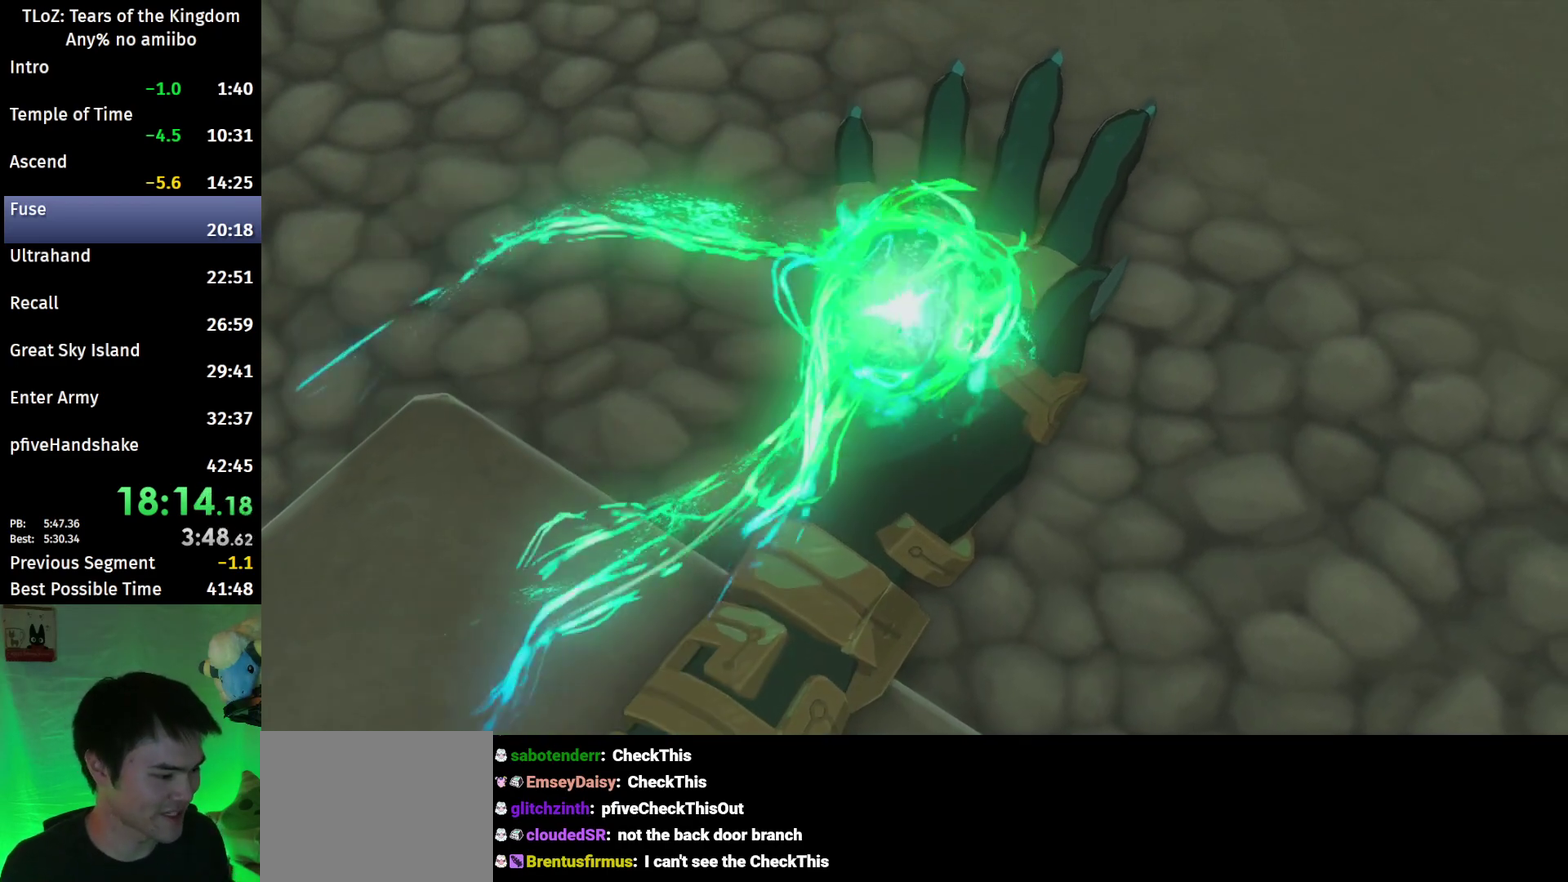
{"buttons": [], "left_stick": "center", "right_stick": "center", "events": [[400, "L2", "up"], [467, "L1", "up"]]}
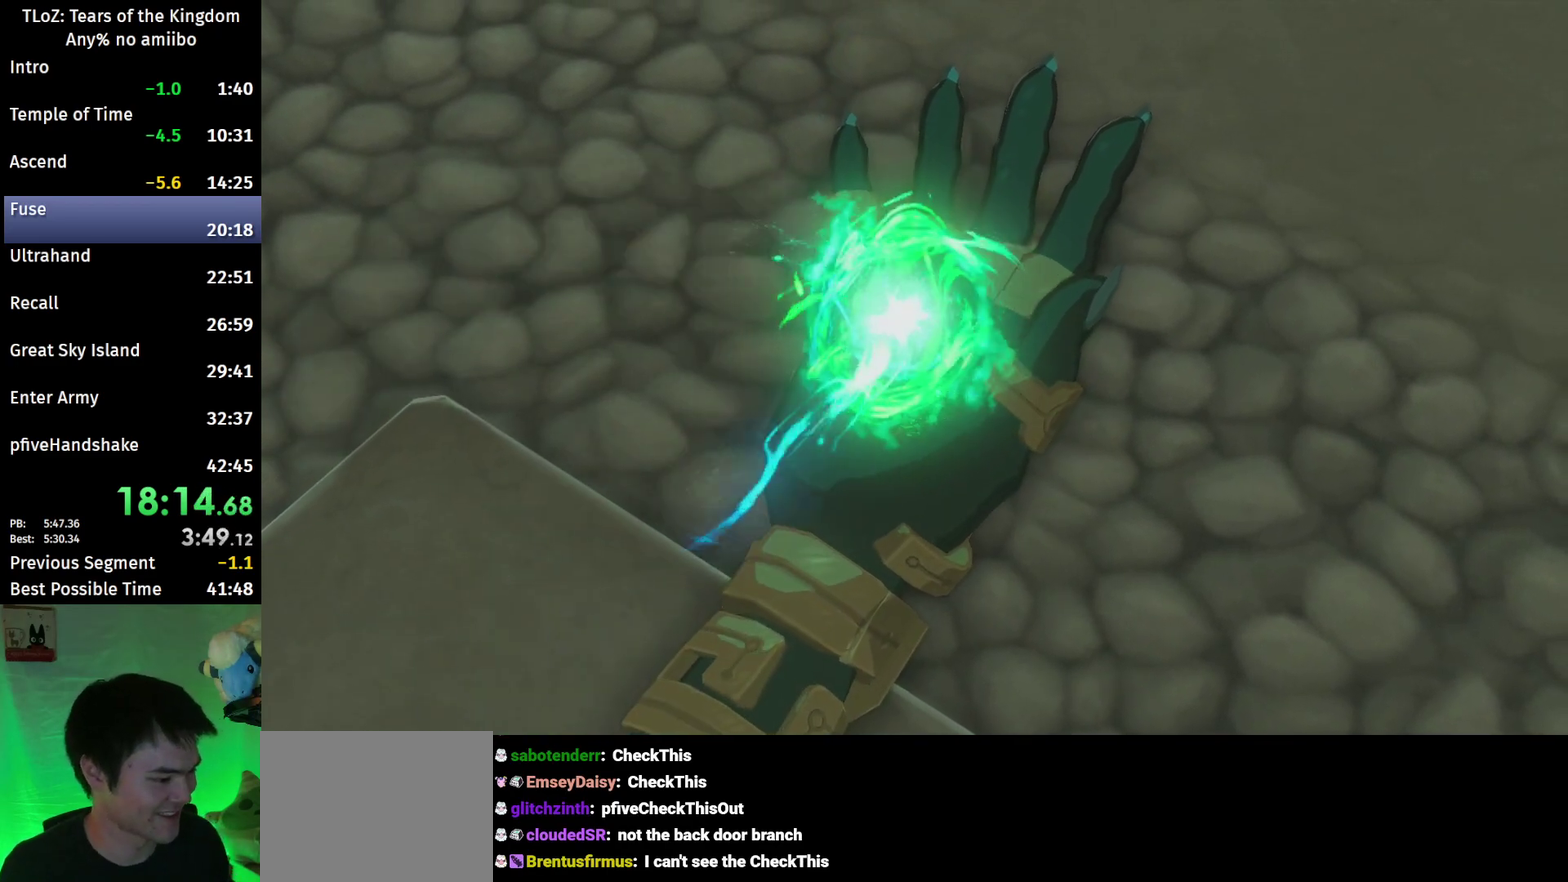
{"buttons": [], "left_stick": "center", "right_stick": "center", "events": []}
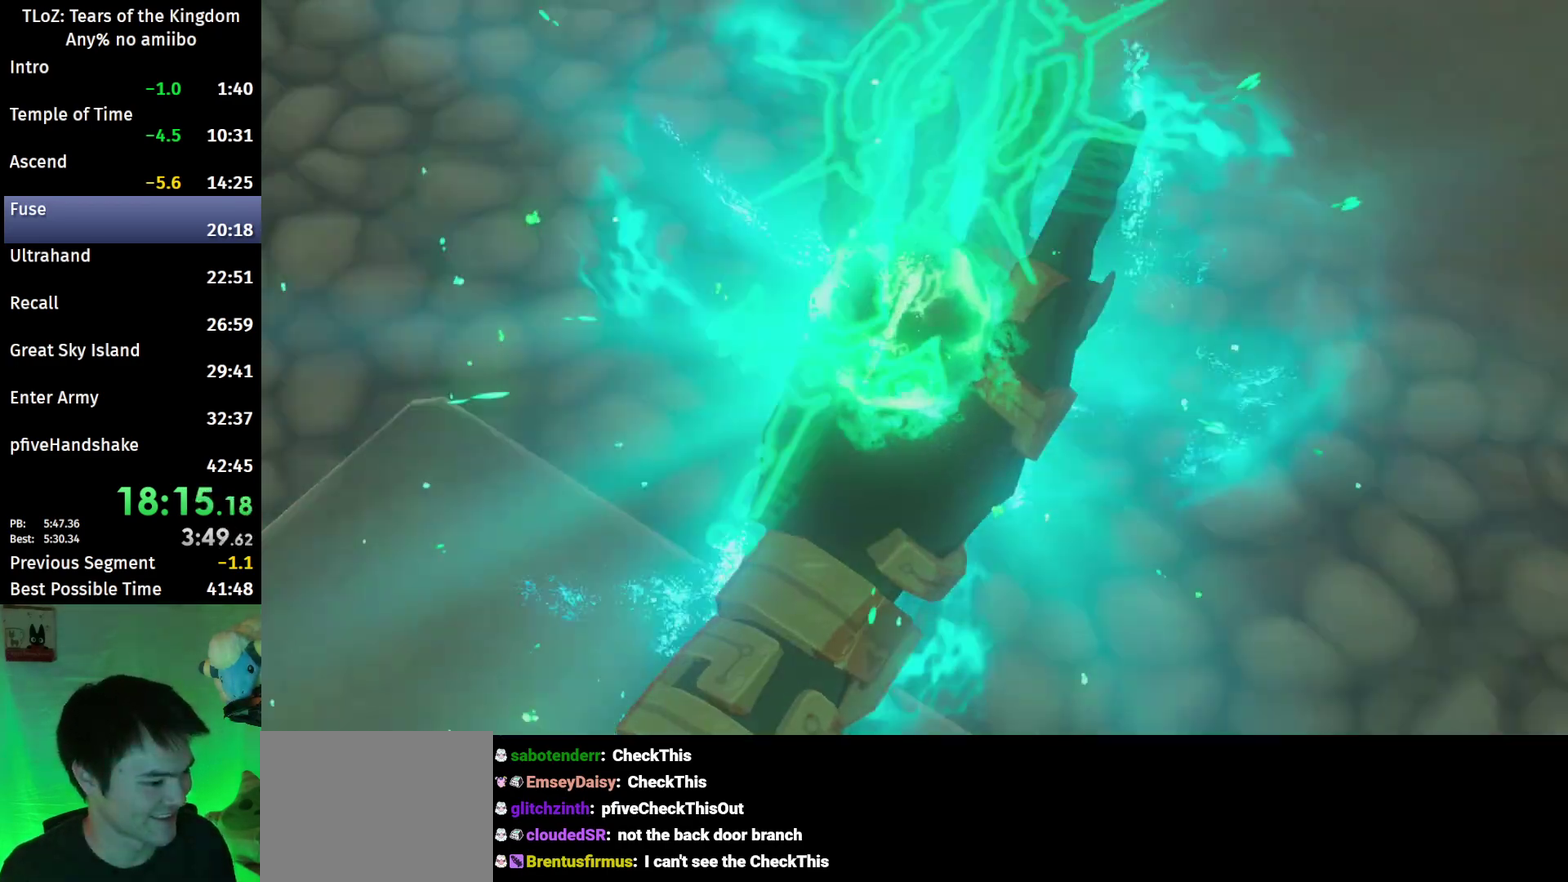
{"buttons": [], "left_stick": "center", "right_stick": "center", "events": []}
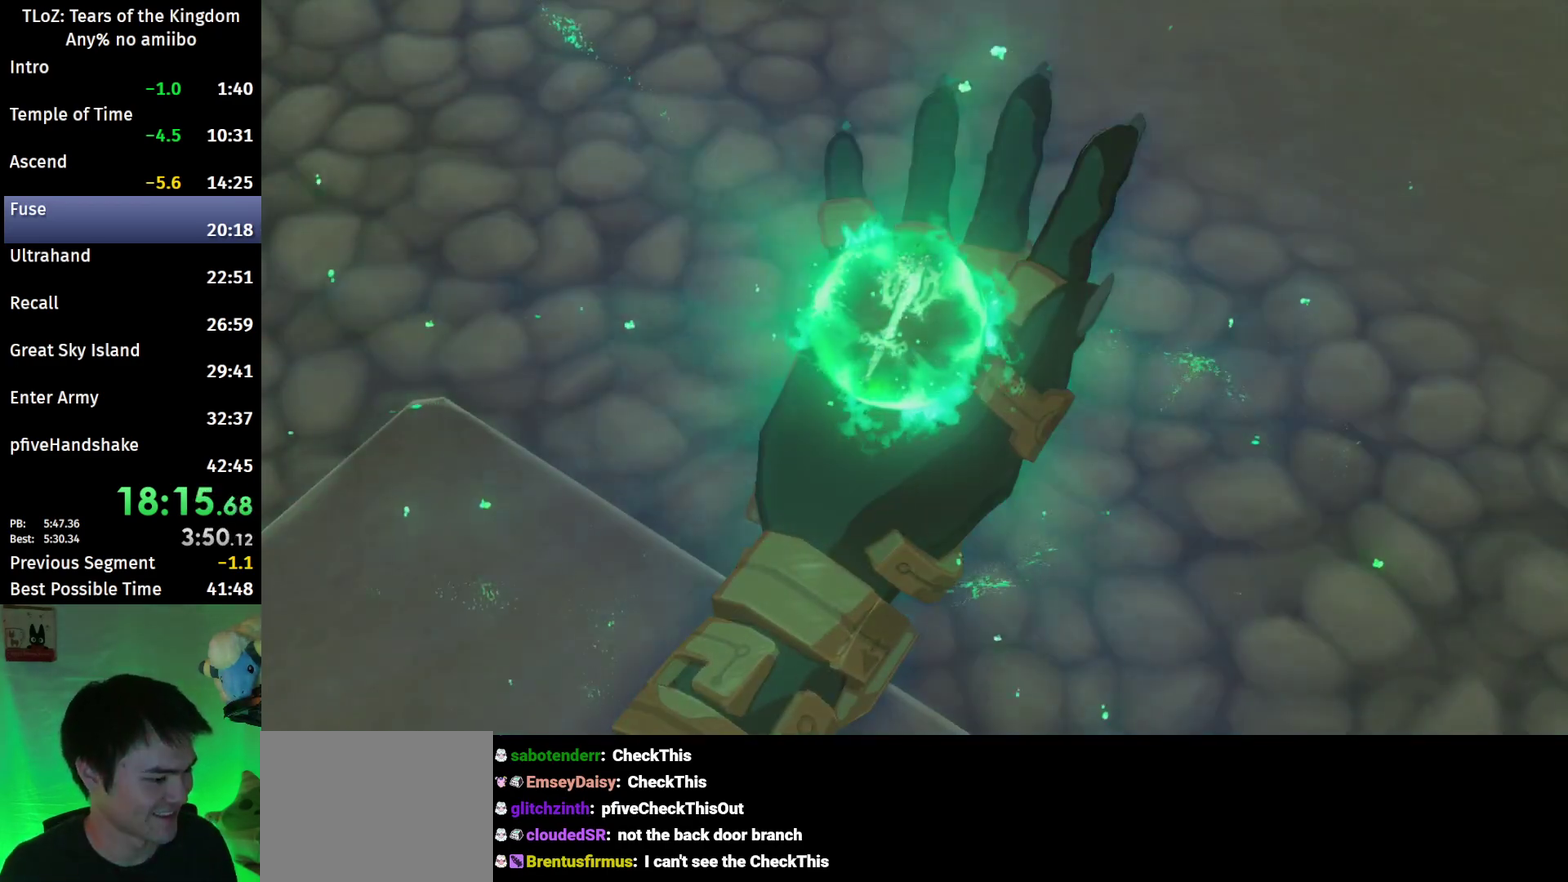
{"buttons": [], "left_stick": "center", "right_stick": "center", "events": []}
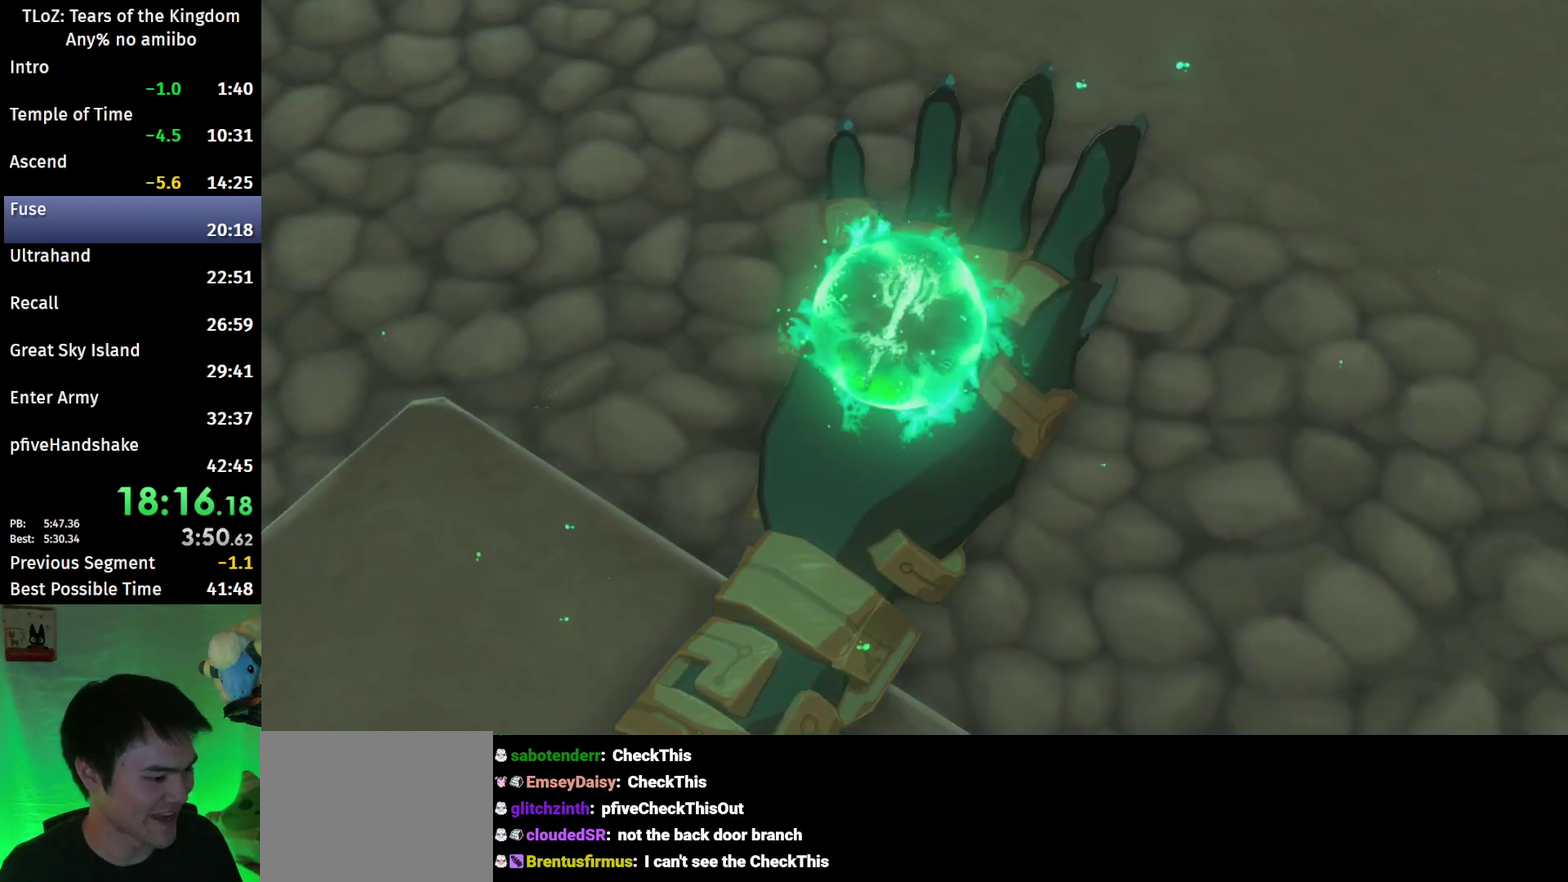
{"buttons": [], "left_stick": "center", "right_stick": "center", "events": []}
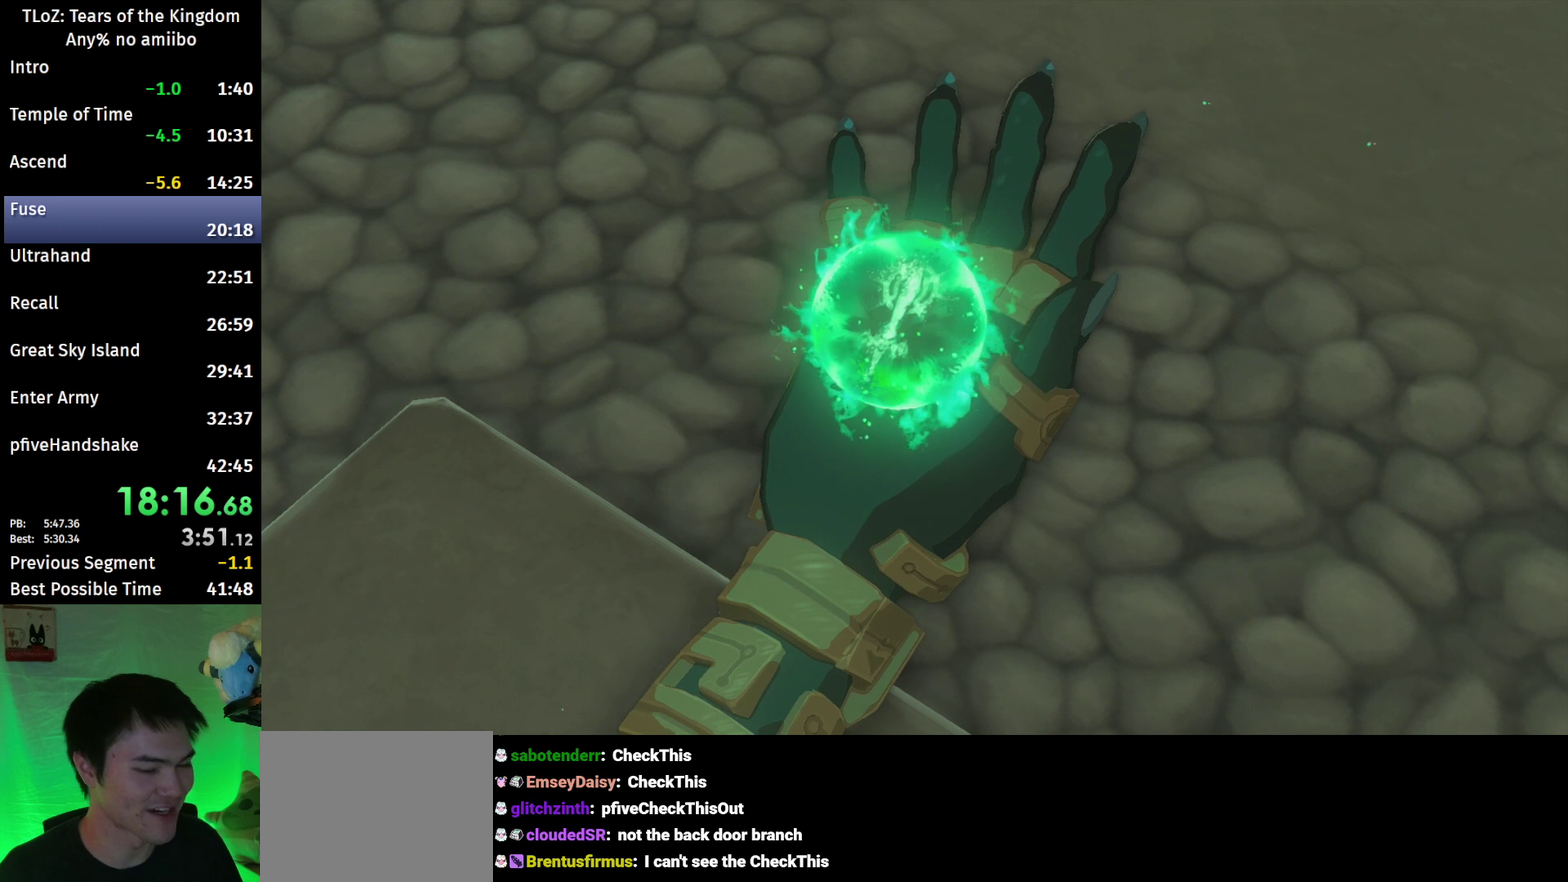
{"buttons": [], "left_stick": "center", "right_stick": "center", "events": []}
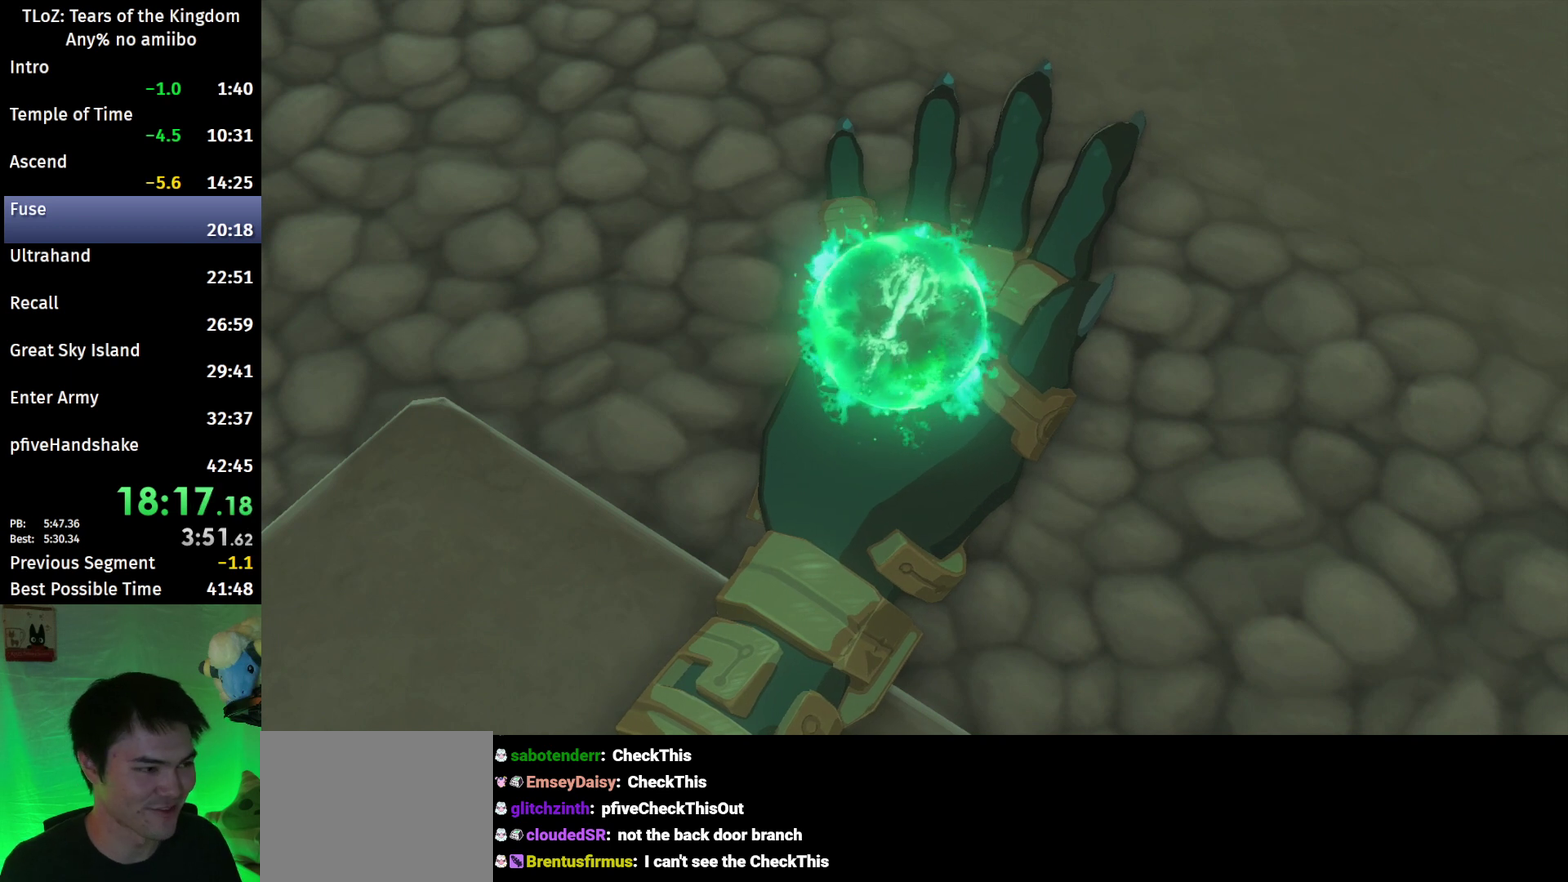
{"buttons": [], "left_stick": "center", "right_stick": "center", "events": []}
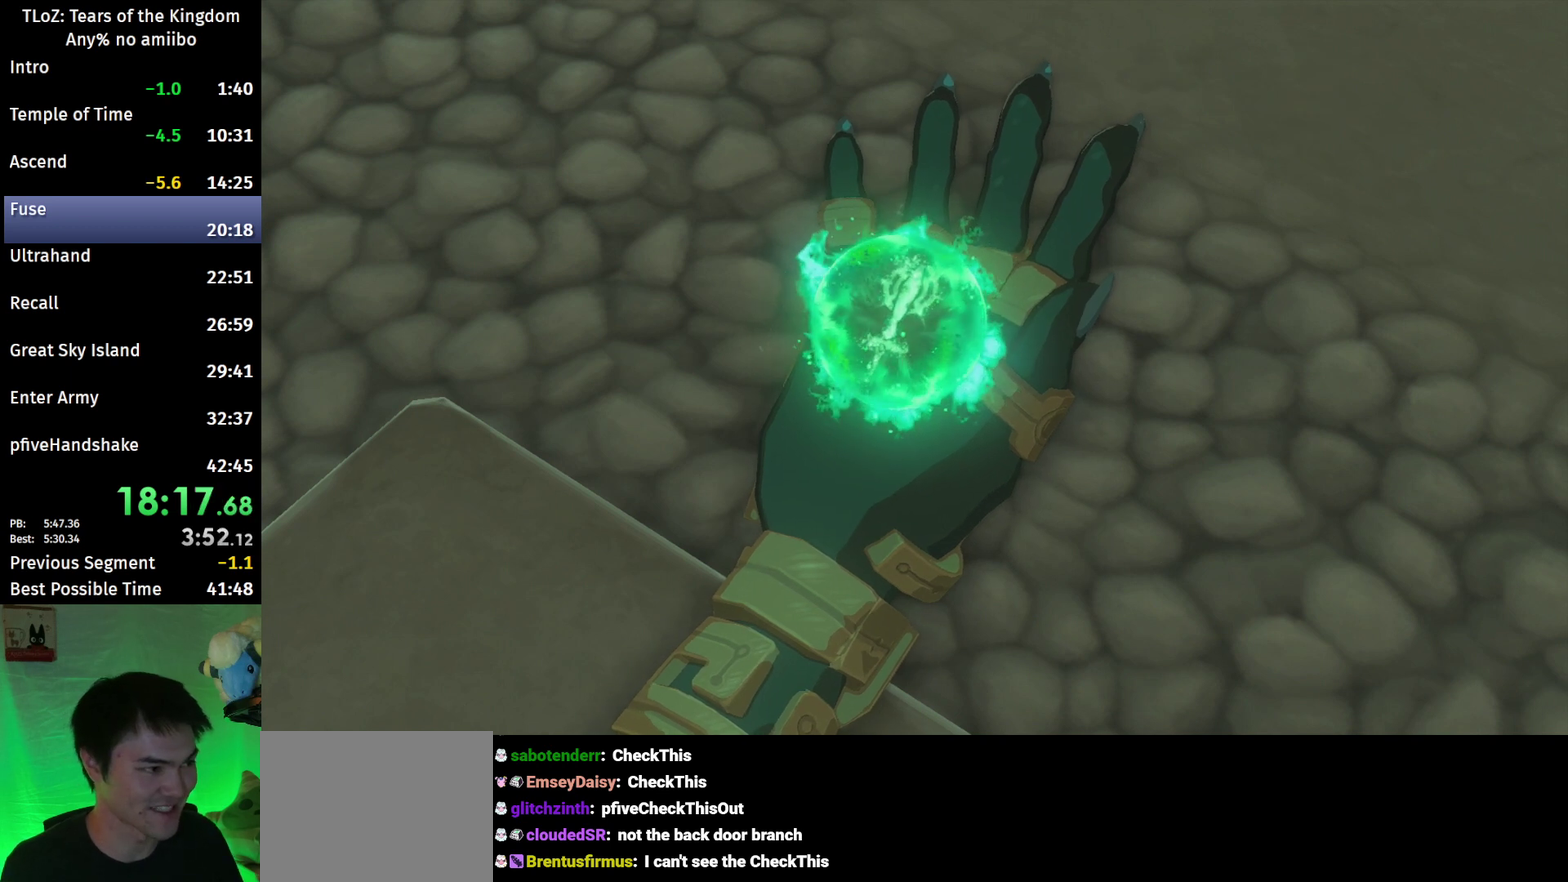
{"buttons": [], "left_stick": "center", "right_stick": "center", "events": [[200, "A", "down"], [200, "B", "down"], [267, "A", "up"], [367, "A", "down"], [433, "A", "up"], [467, "B", "up"]]}
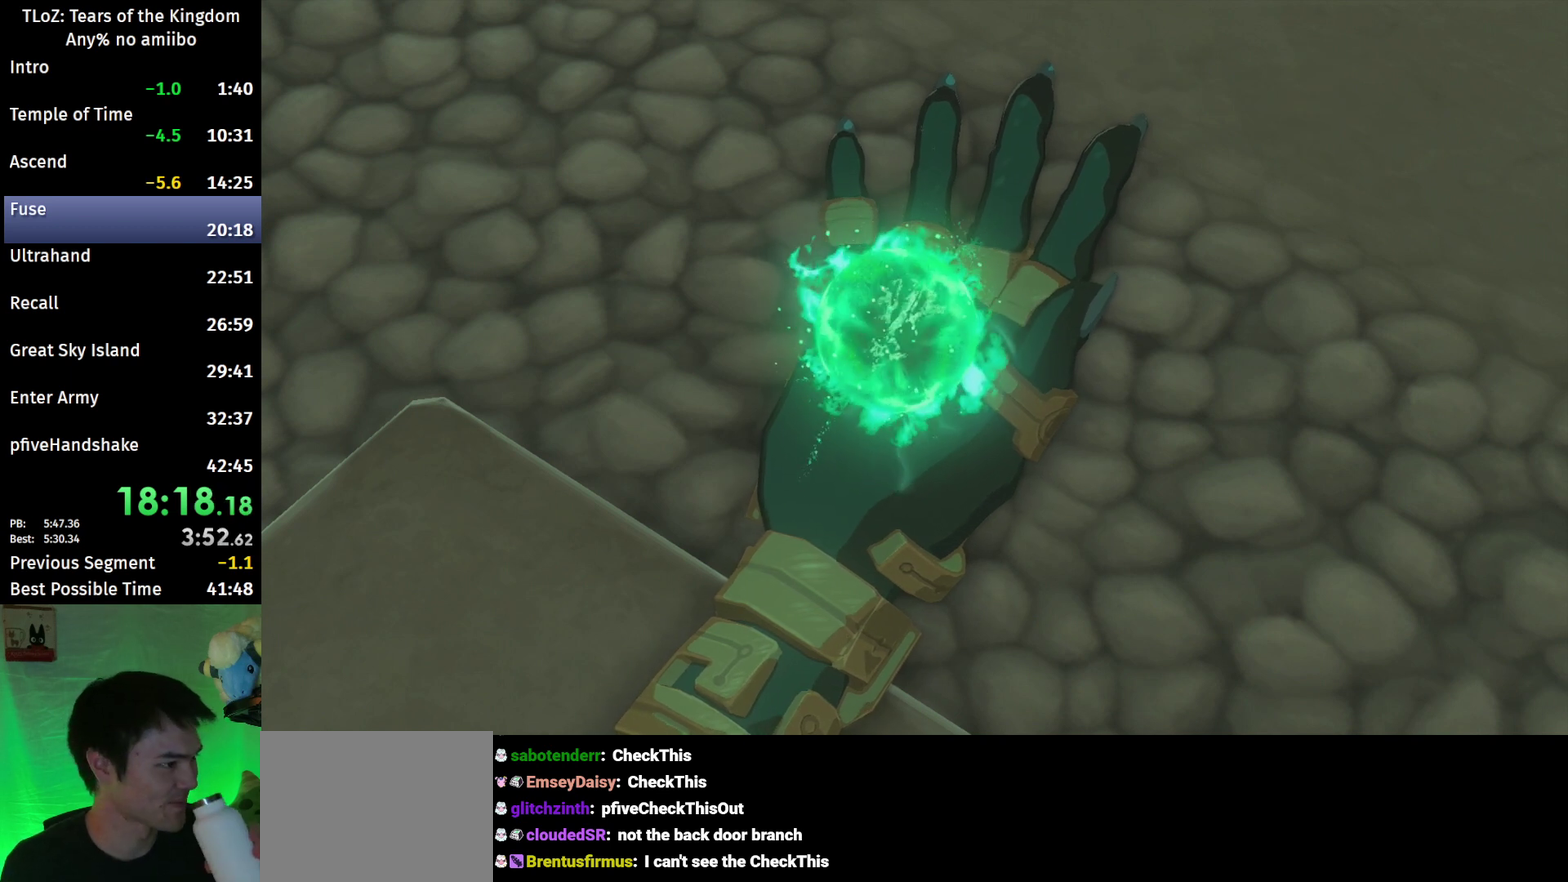
{"buttons": ["B"], "left_stick": "center", "right_stick": "center", "events": [[33, "A", "down"], [33, "B", "down"], [100, "A", "up"], [133, "B", "up"], [233, "B", "down"], [300, "B", "up"], [367, "B", "down"], [433, "B", "up"], [500, "B", "down"]]}
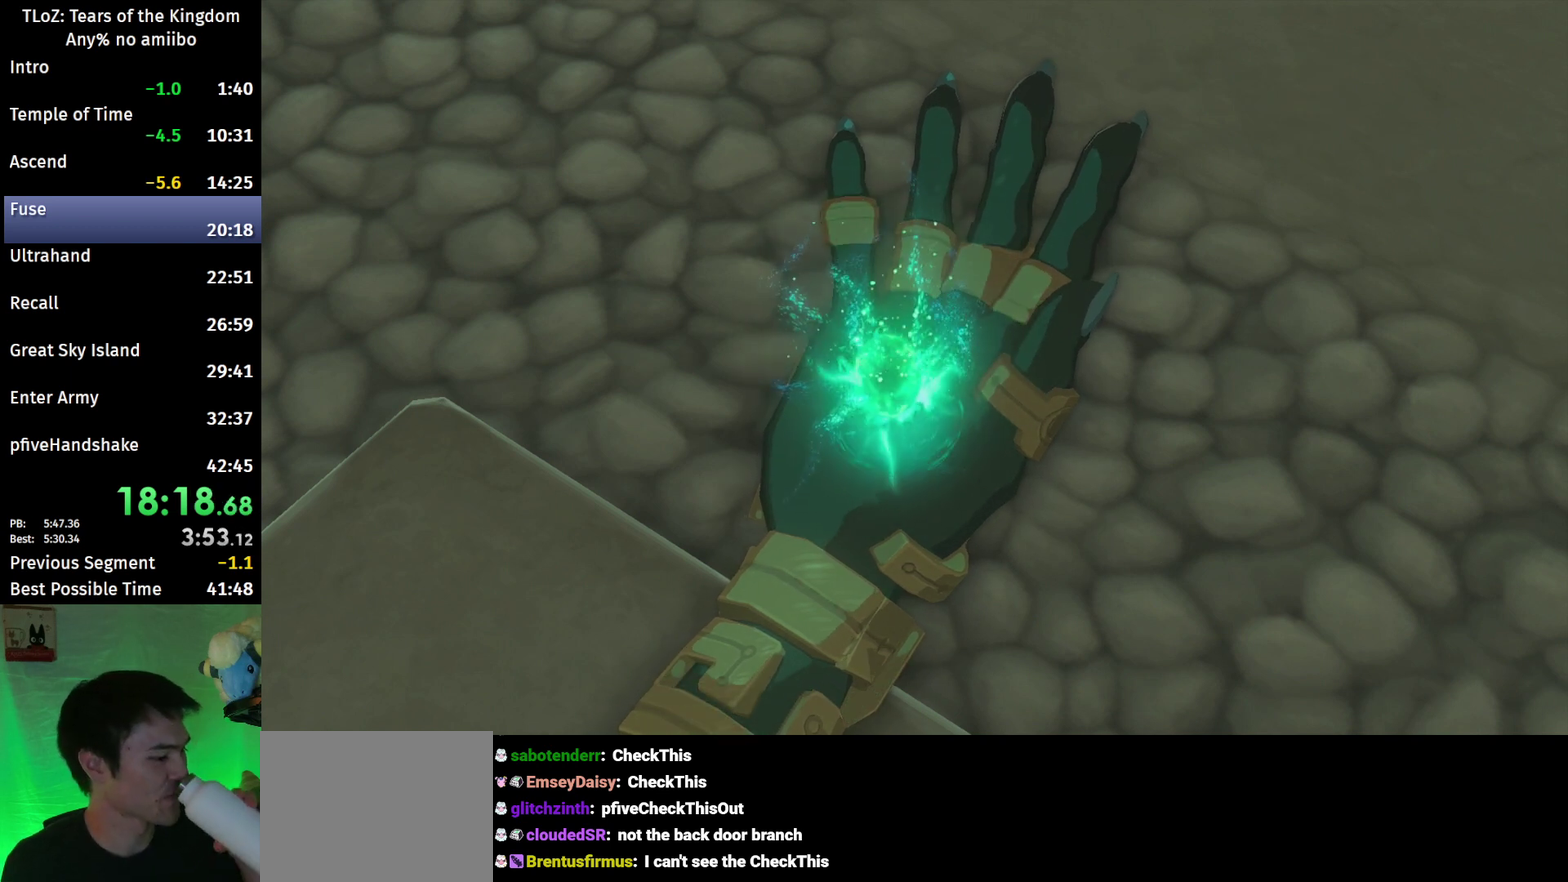
{"buttons": [], "left_stick": "center", "right_stick": "center", "events": [[100, "B", "up"], [167, "A", "down"], [167, "B", "down"], [233, "A", "up"], [267, "B", "up"], [333, "A", "down"], [333, "B", "down"], [400, "A", "up"], [400, "B", "up"]]}